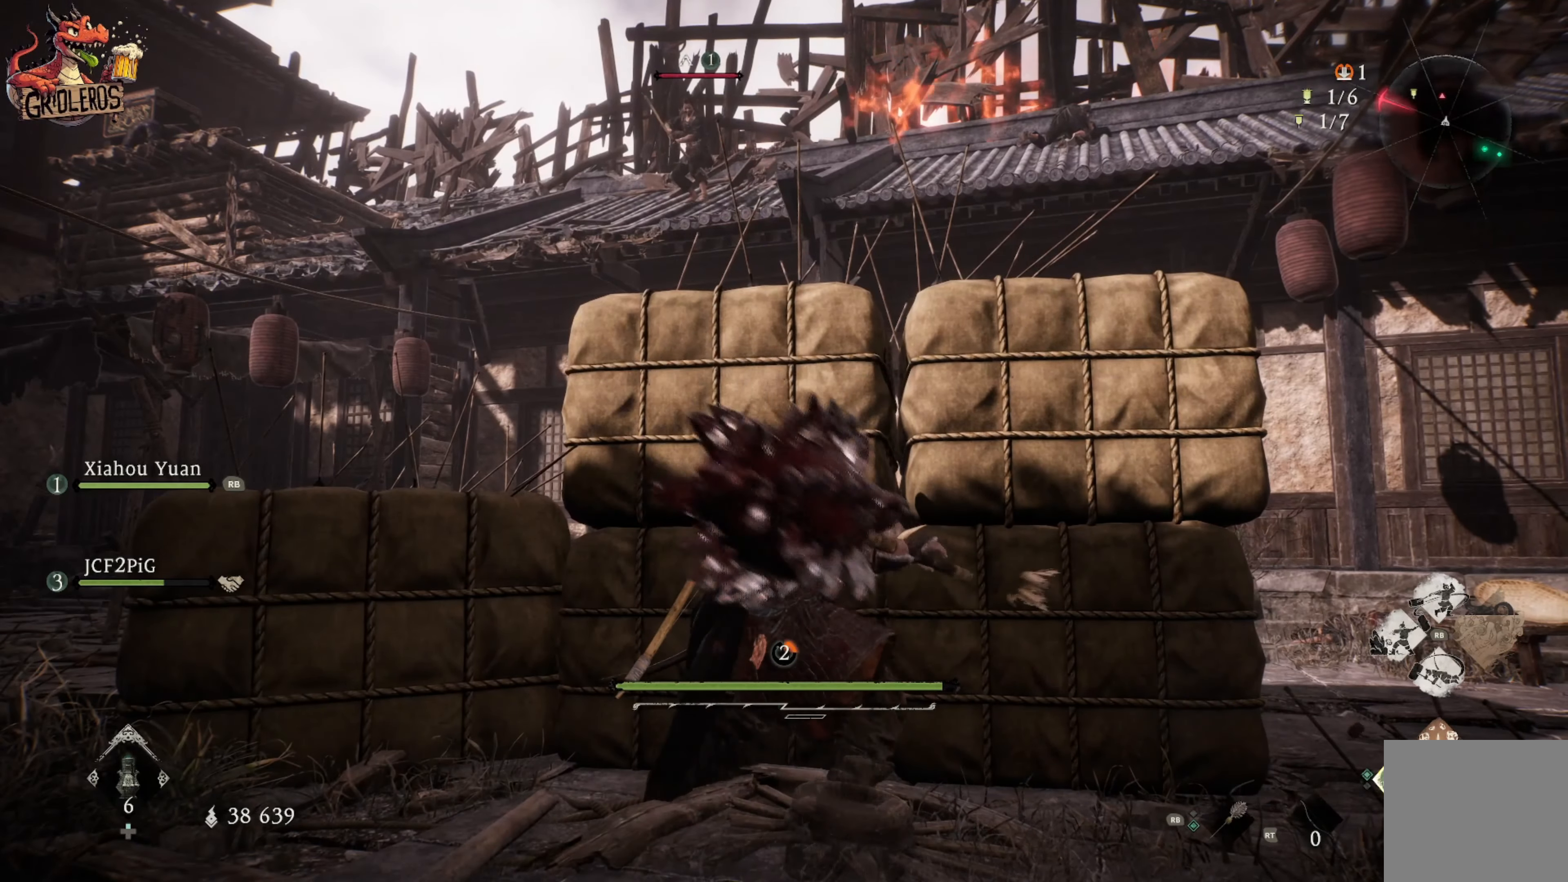
Gameplay with a controller (Xbox layout); each line is a JSON object with the inputs held at the frame after it. "events" lists button and stick changes between this image and that frame as [ms after this image, input, new state], when the widget could be followed in between.
{"buttons": ["L2"], "left_stick": "center", "right_stick": "center", "events": [[83, "right_stick", "up"], [266, "right_stick", "up-left"], [400, "L2", "down"], [400, "right_stick", "center"]]}
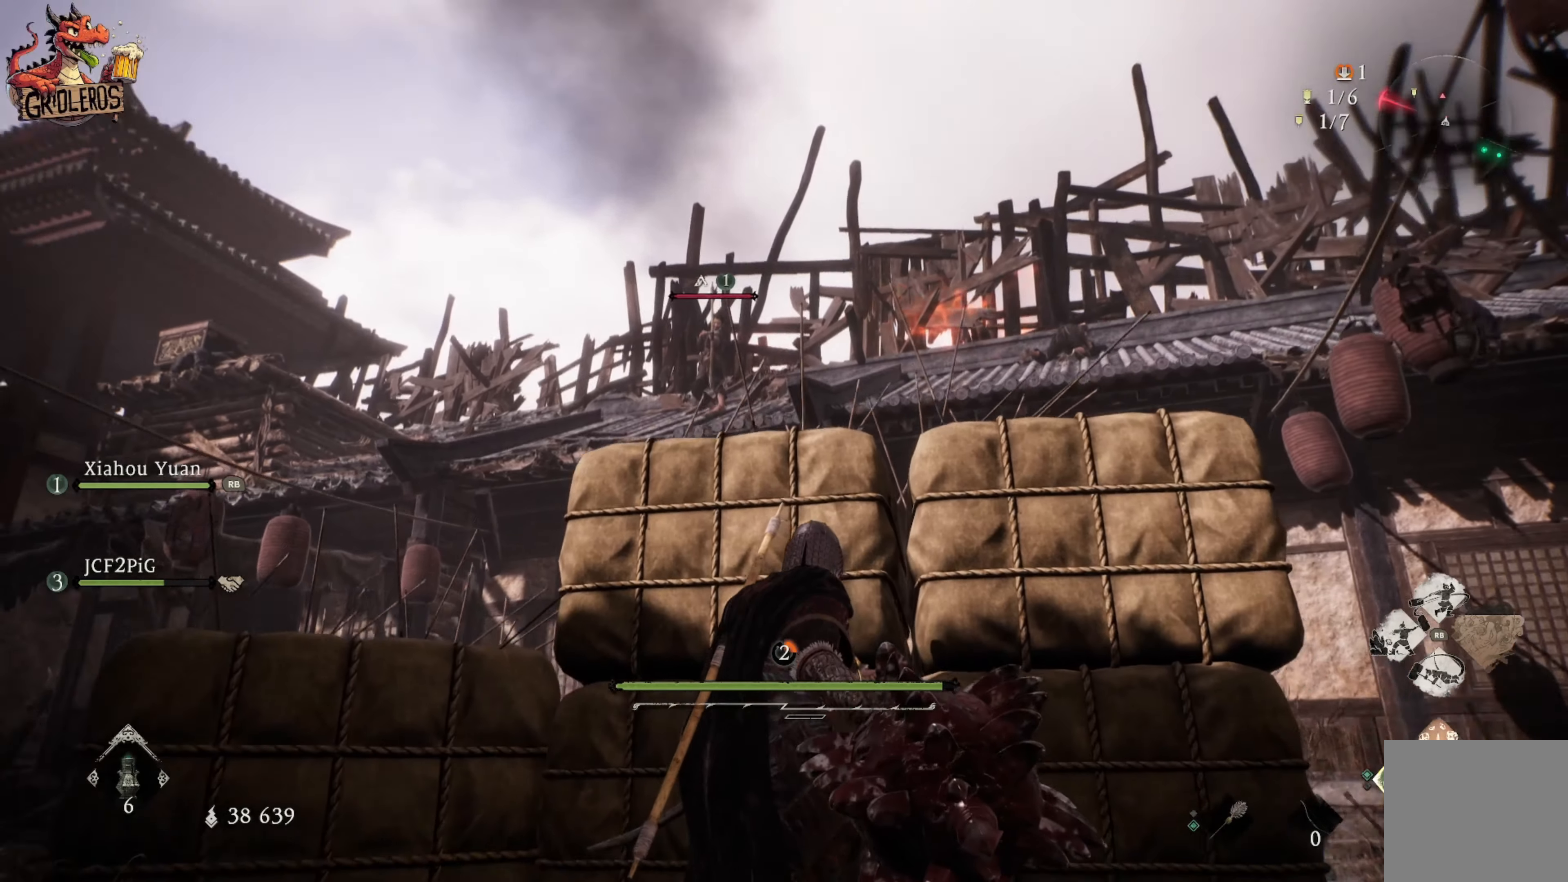
{"buttons": ["L2"], "left_stick": "center", "right_stick": "center", "events": []}
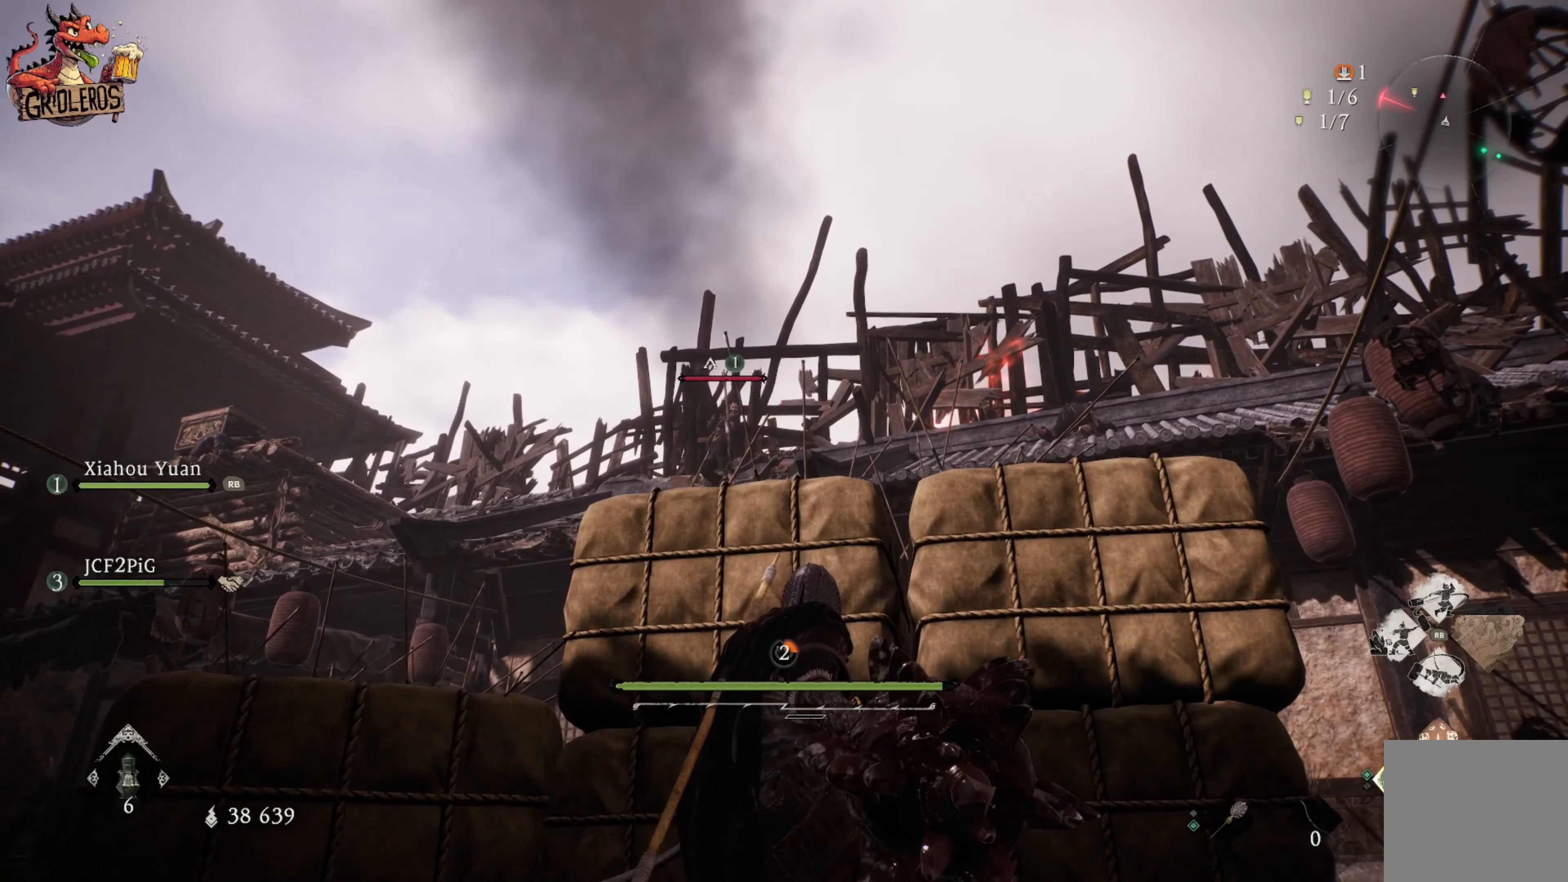
{"buttons": ["L2"], "left_stick": "center", "right_stick": "up", "events": [[383, "right_stick", "up"]]}
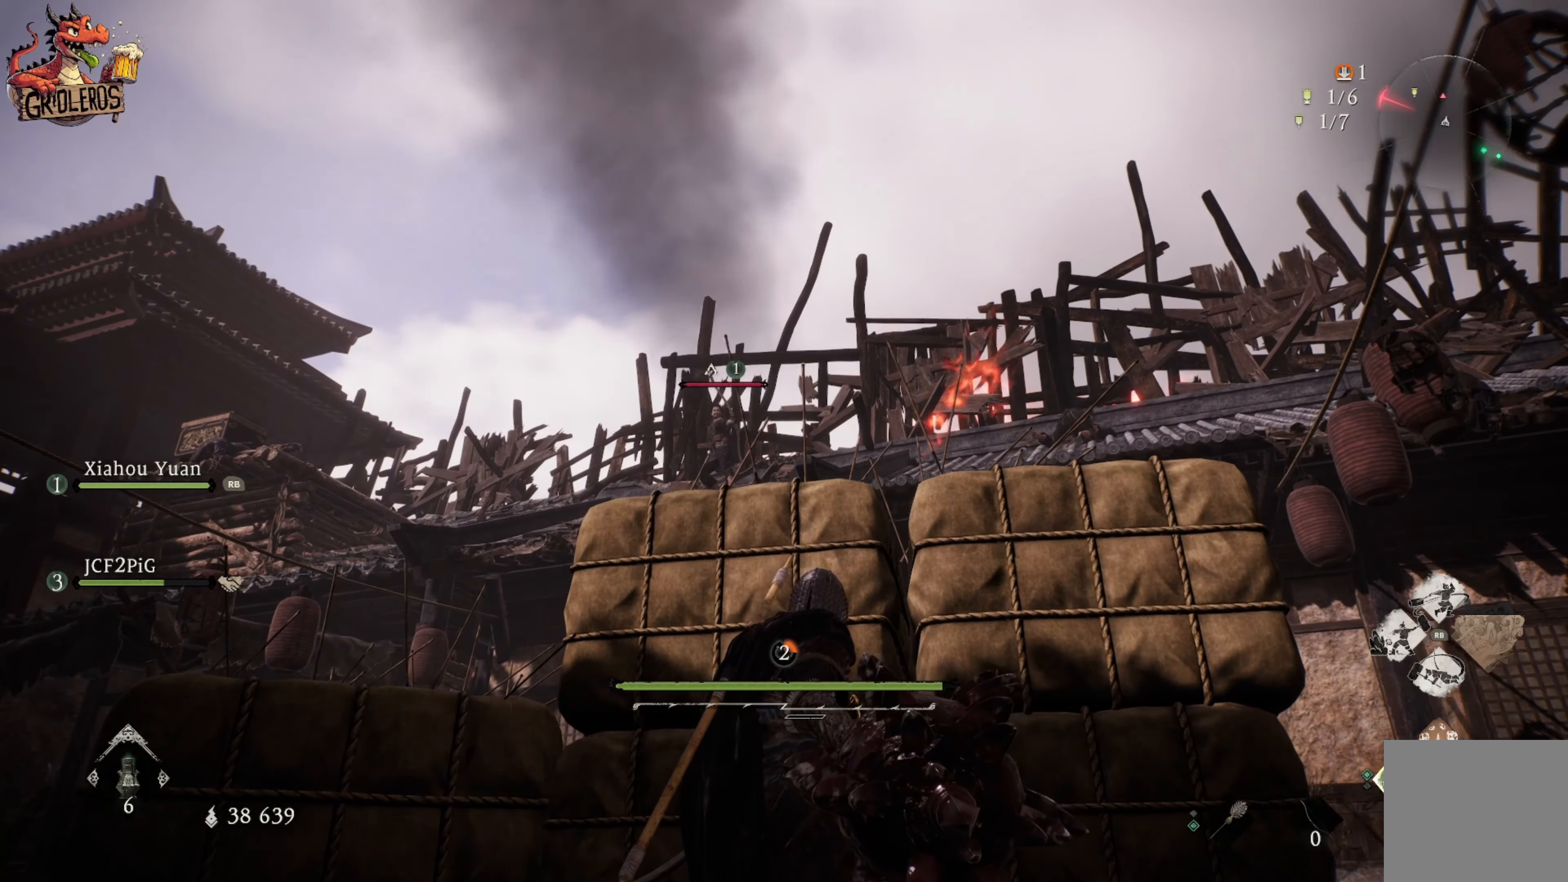
{"buttons": [], "left_stick": "center", "right_stick": "center", "events": [[166, "left_stick", "up-left"], [283, "right_stick", "center"], [483, "L2", "up"], [500, "left_stick", "center"]]}
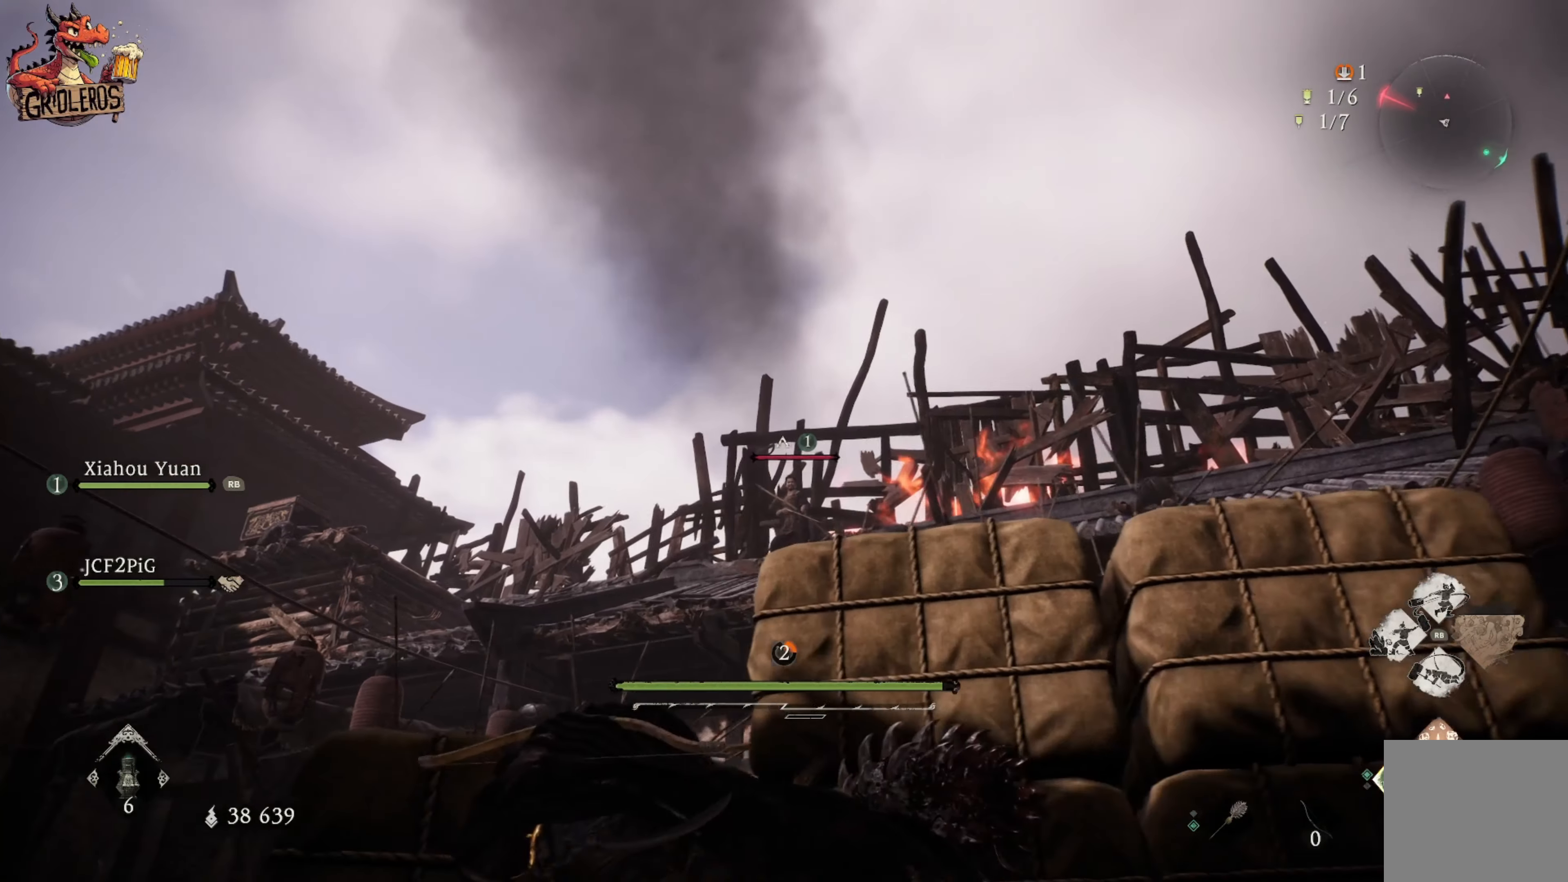
{"buttons": ["L2"], "left_stick": "center", "right_stick": "center", "events": [[100, "L2", "down"]]}
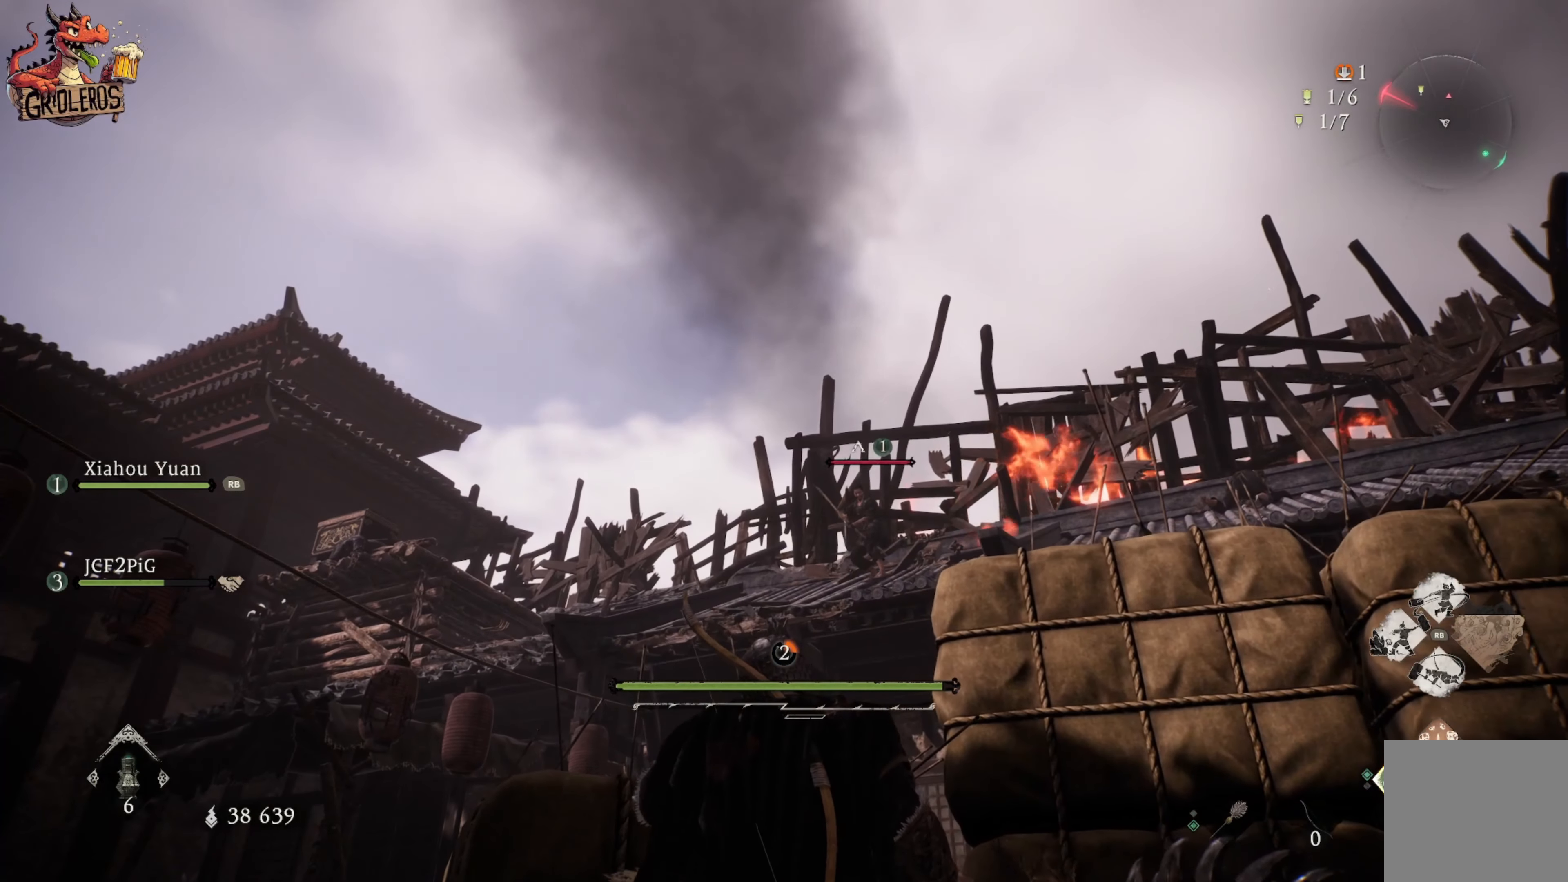
{"buttons": [], "left_stick": "up-right", "right_stick": "down", "events": [[66, "left_stick", "down-right"], [116, "L2", "up"], [166, "right_stick", "down"], [266, "right_stick", "down-right"], [283, "left_stick", "right"], [383, "left_stick", "up-right"], [466, "right_stick", "down"]]}
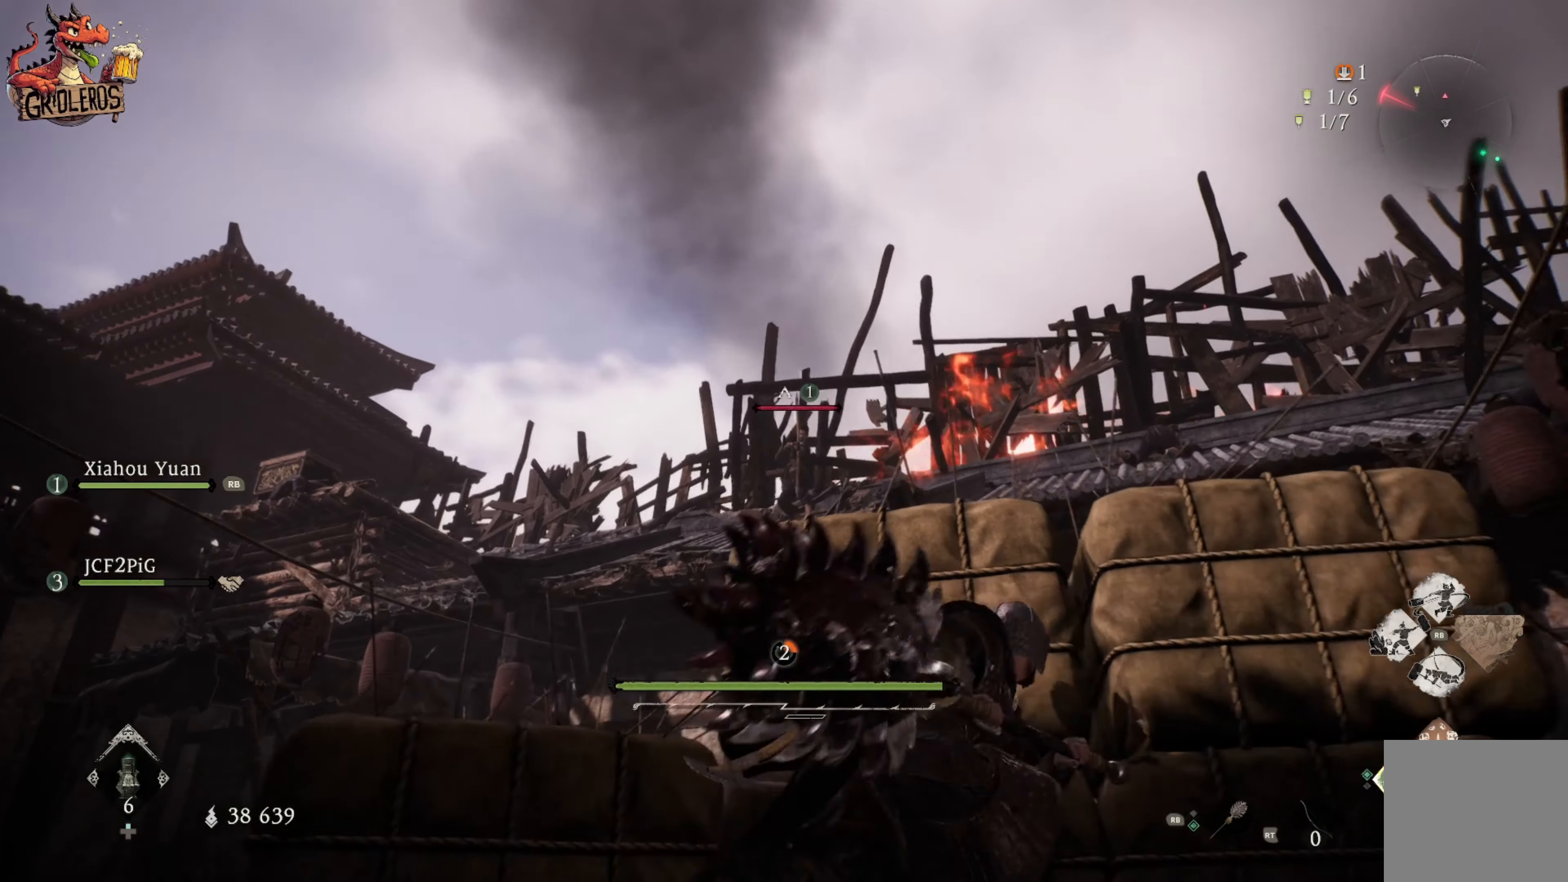
{"buttons": [], "left_stick": "center", "right_stick": "center", "events": [[116, "left_stick", "center"], [166, "right_stick", "center"]]}
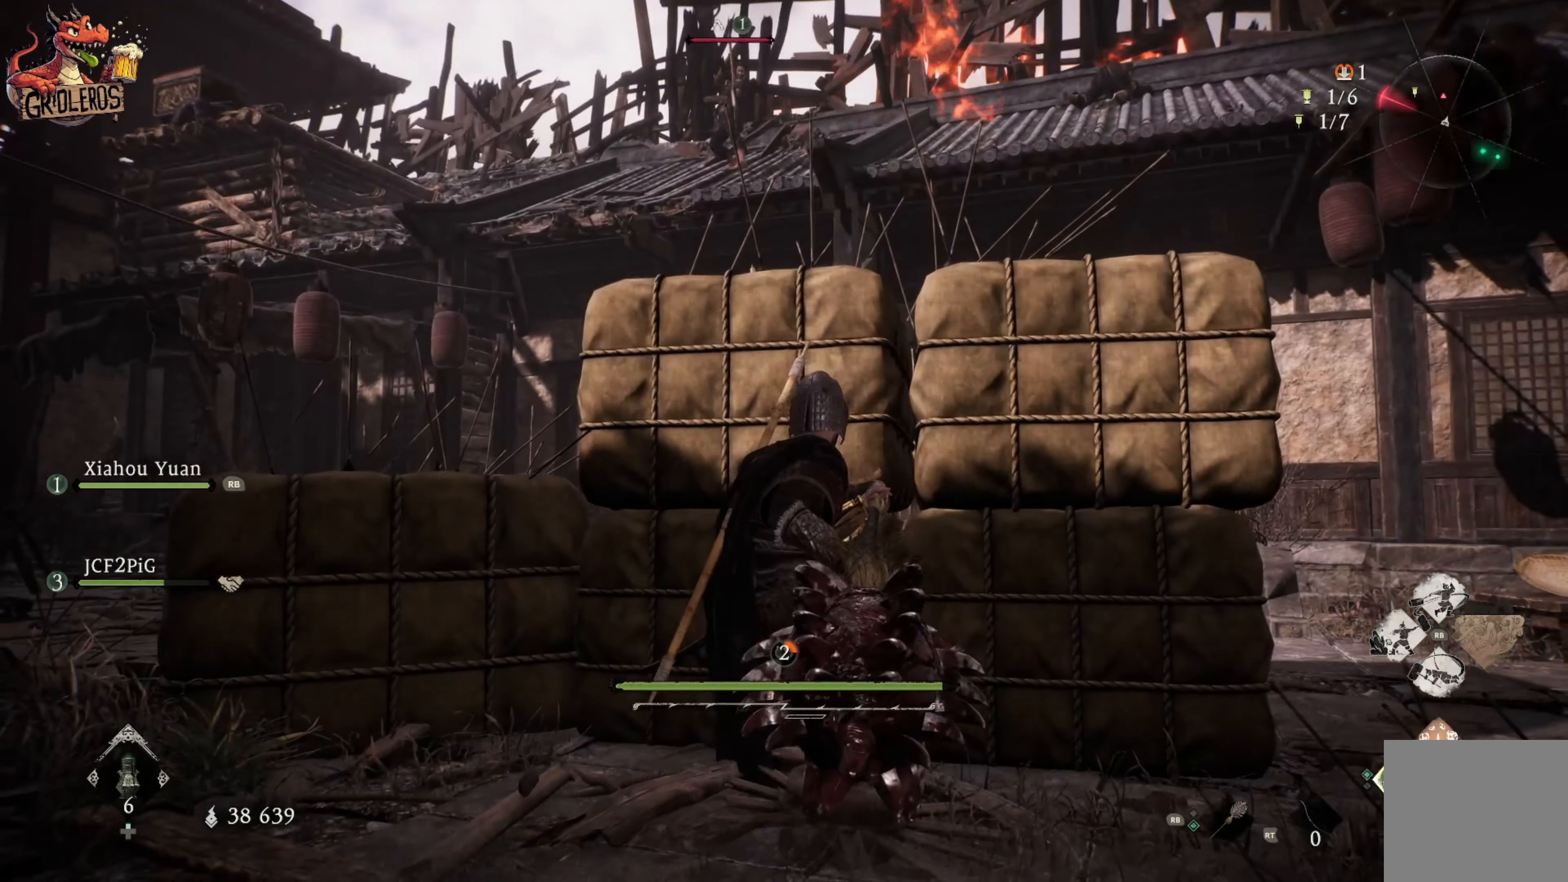
{"buttons": [], "left_stick": "center", "right_stick": "center", "events": []}
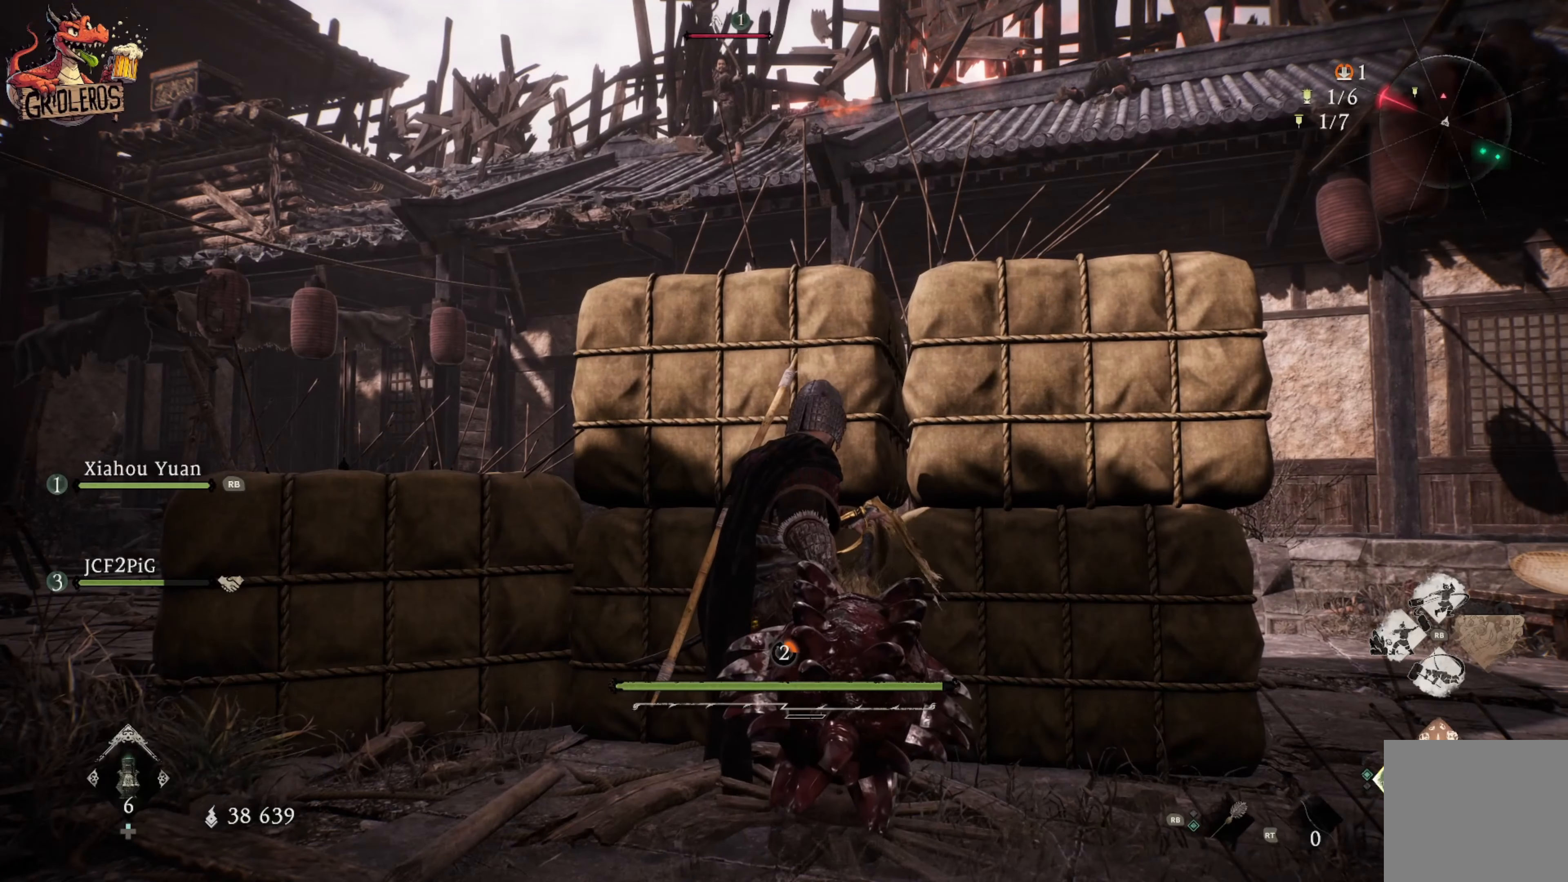
{"buttons": [], "left_stick": "center", "right_stick": "center", "events": []}
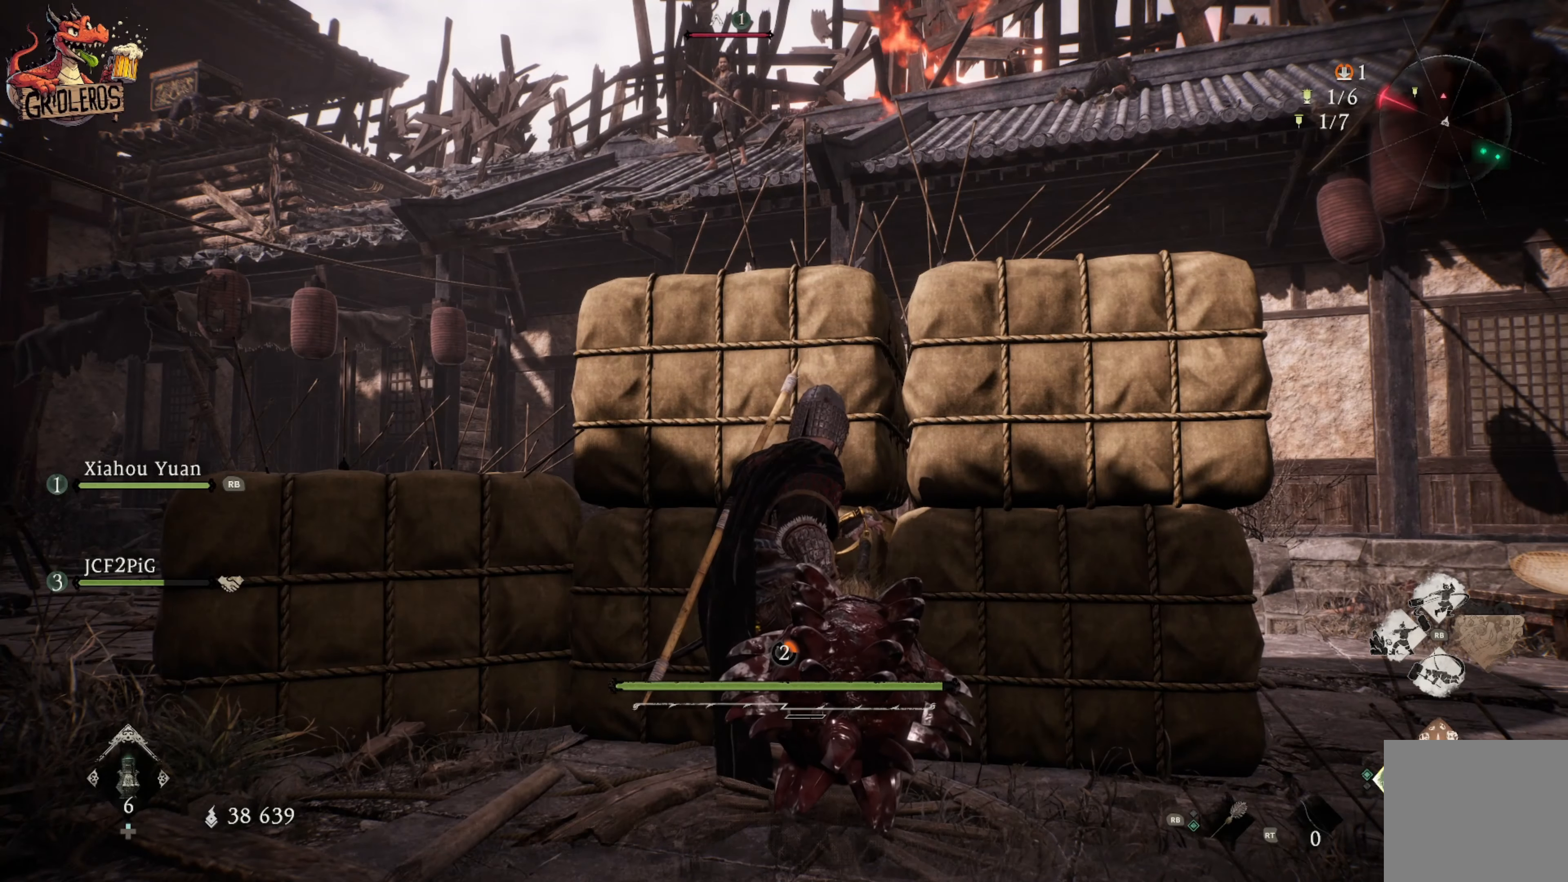
{"buttons": ["L3"], "left_stick": "up-left", "right_stick": "center", "events": [[50, "left_stick", "up-left"], [50, "right_stick", "left"], [217, "right_stick", "center"], [250, "L3", "down"], [317, "A", "down"], [483, "A", "up"]]}
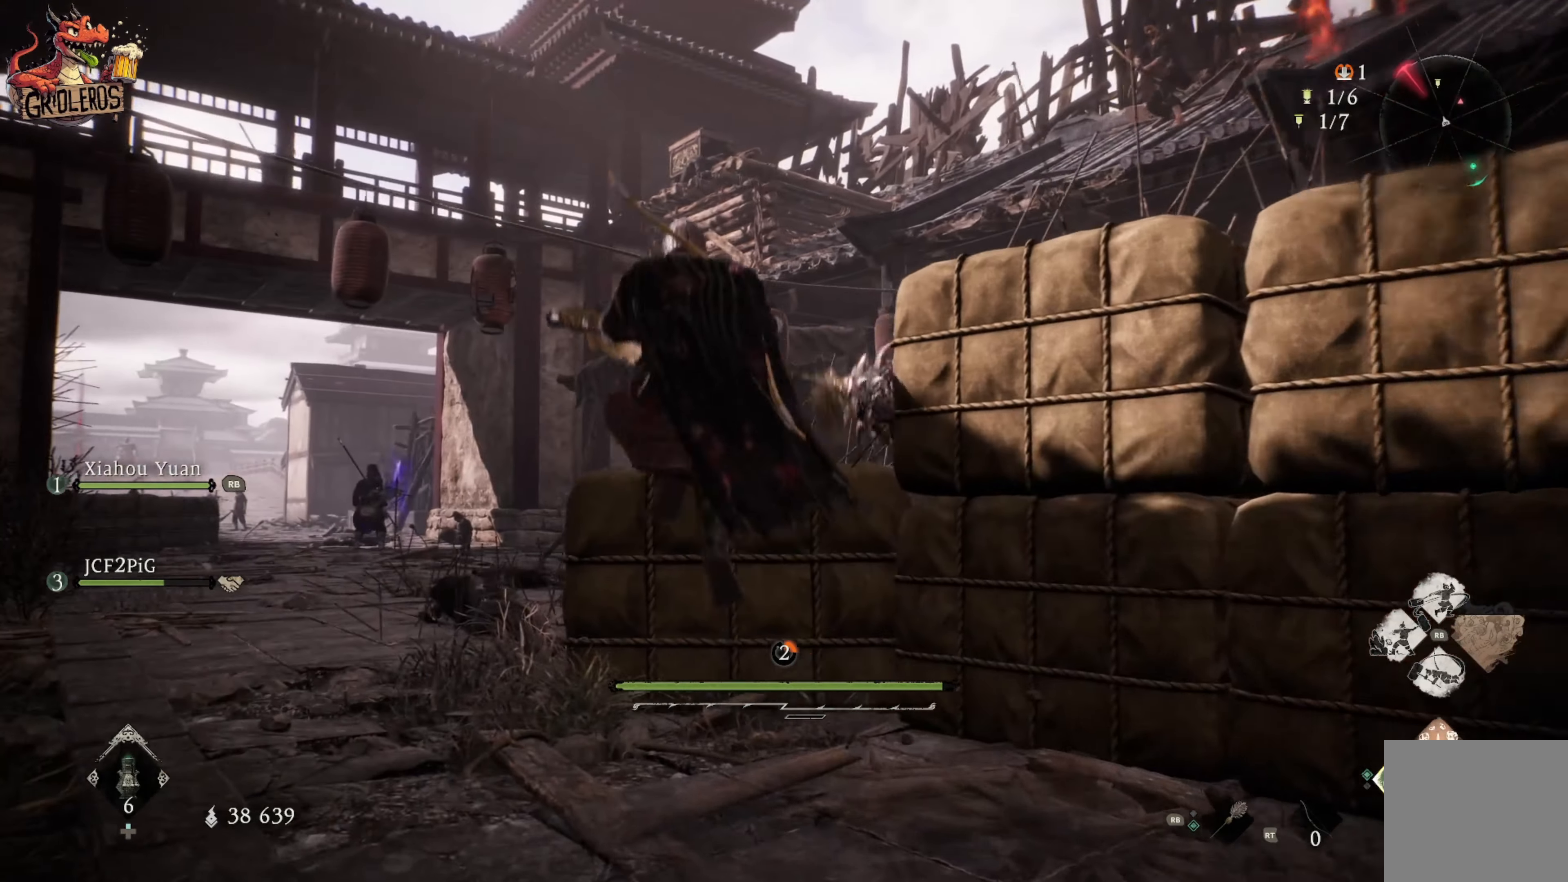
{"buttons": [], "left_stick": "right", "right_stick": "center", "events": [[67, "left_stick", "up"], [83, "L3", "up"], [183, "left_stick", "up-right"], [233, "right_stick", "right"], [350, "left_stick", "right"], [450, "right_stick", "center"]]}
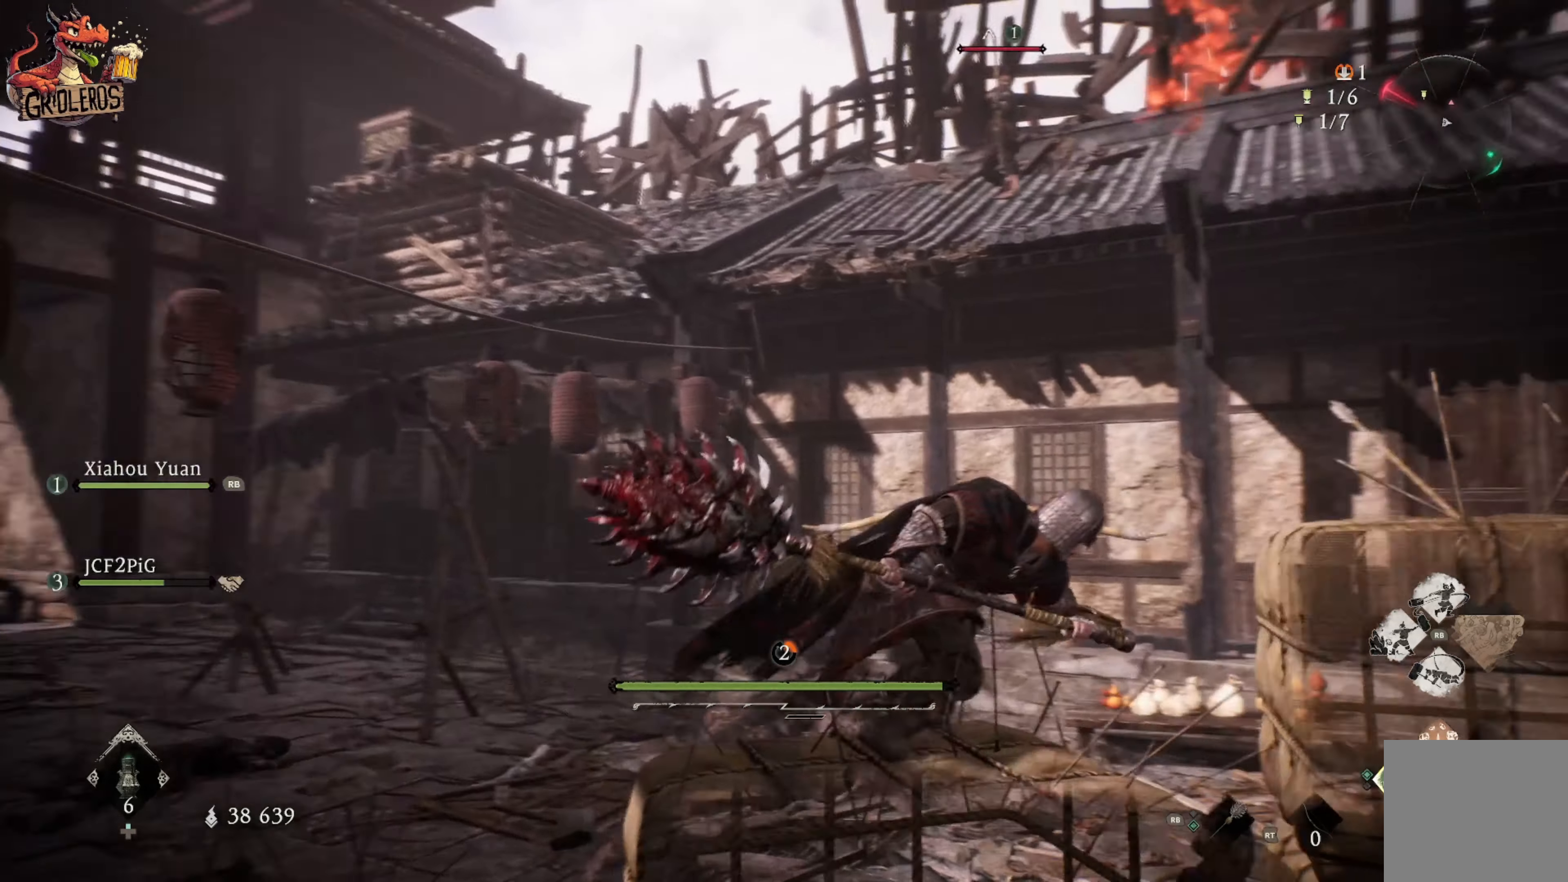
{"buttons": [], "left_stick": "up-right", "right_stick": "center", "events": [[33, "A", "down"], [333, "A", "up"], [350, "left_stick", "up-right"]]}
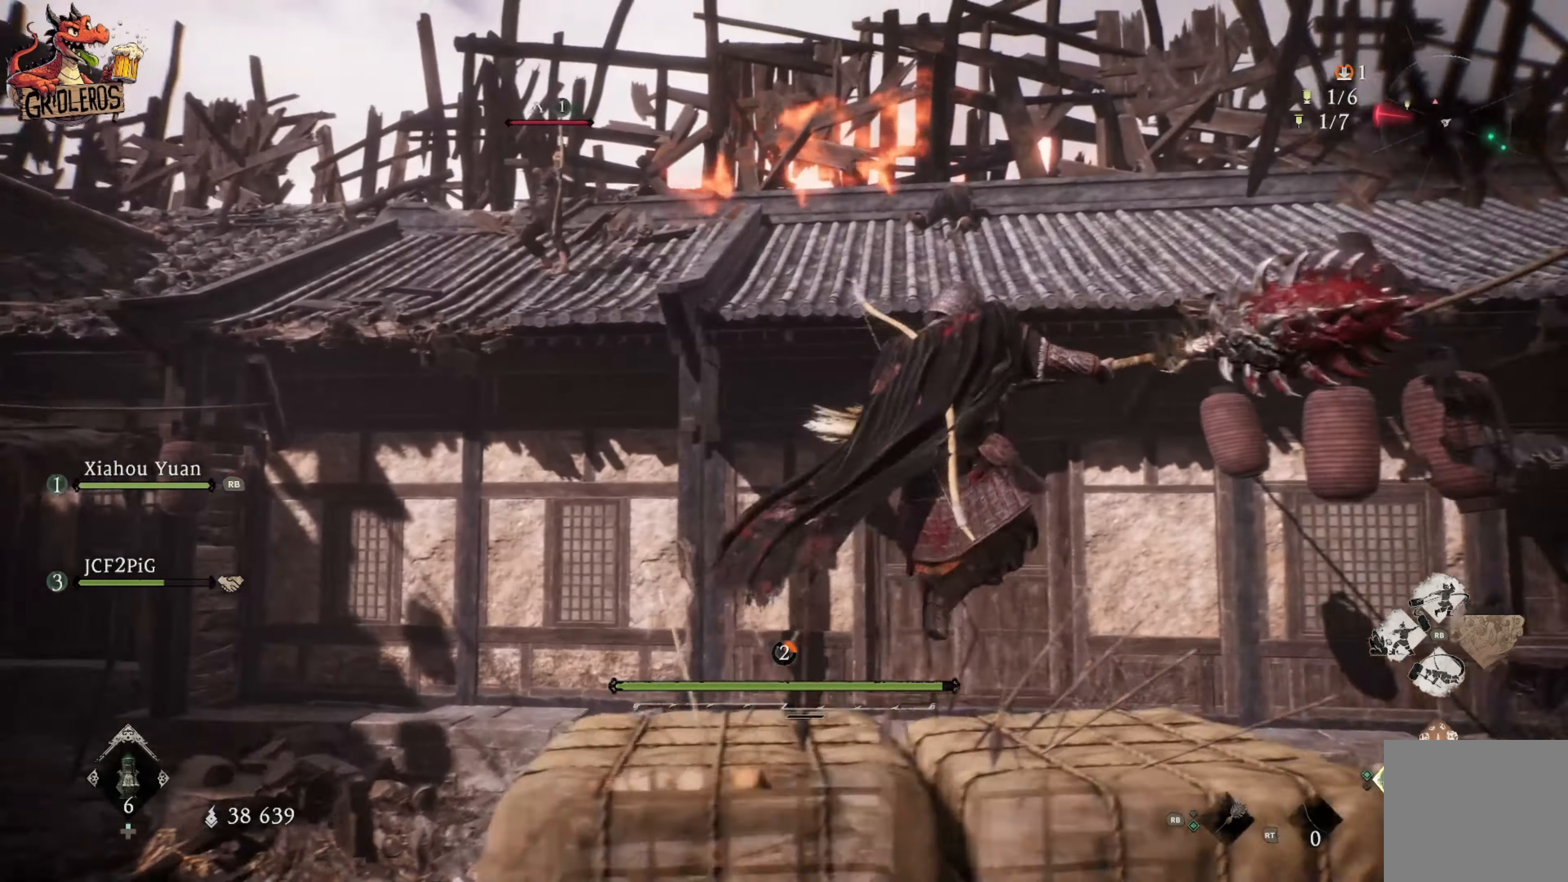
{"buttons": ["A"], "left_stick": "up-right", "right_stick": "center", "events": [[67, "left_stick", "up-left"], [183, "L3", "down"], [283, "A", "down"], [317, "left_stick", "up"], [483, "L3", "up"], [483, "left_stick", "up-right"]]}
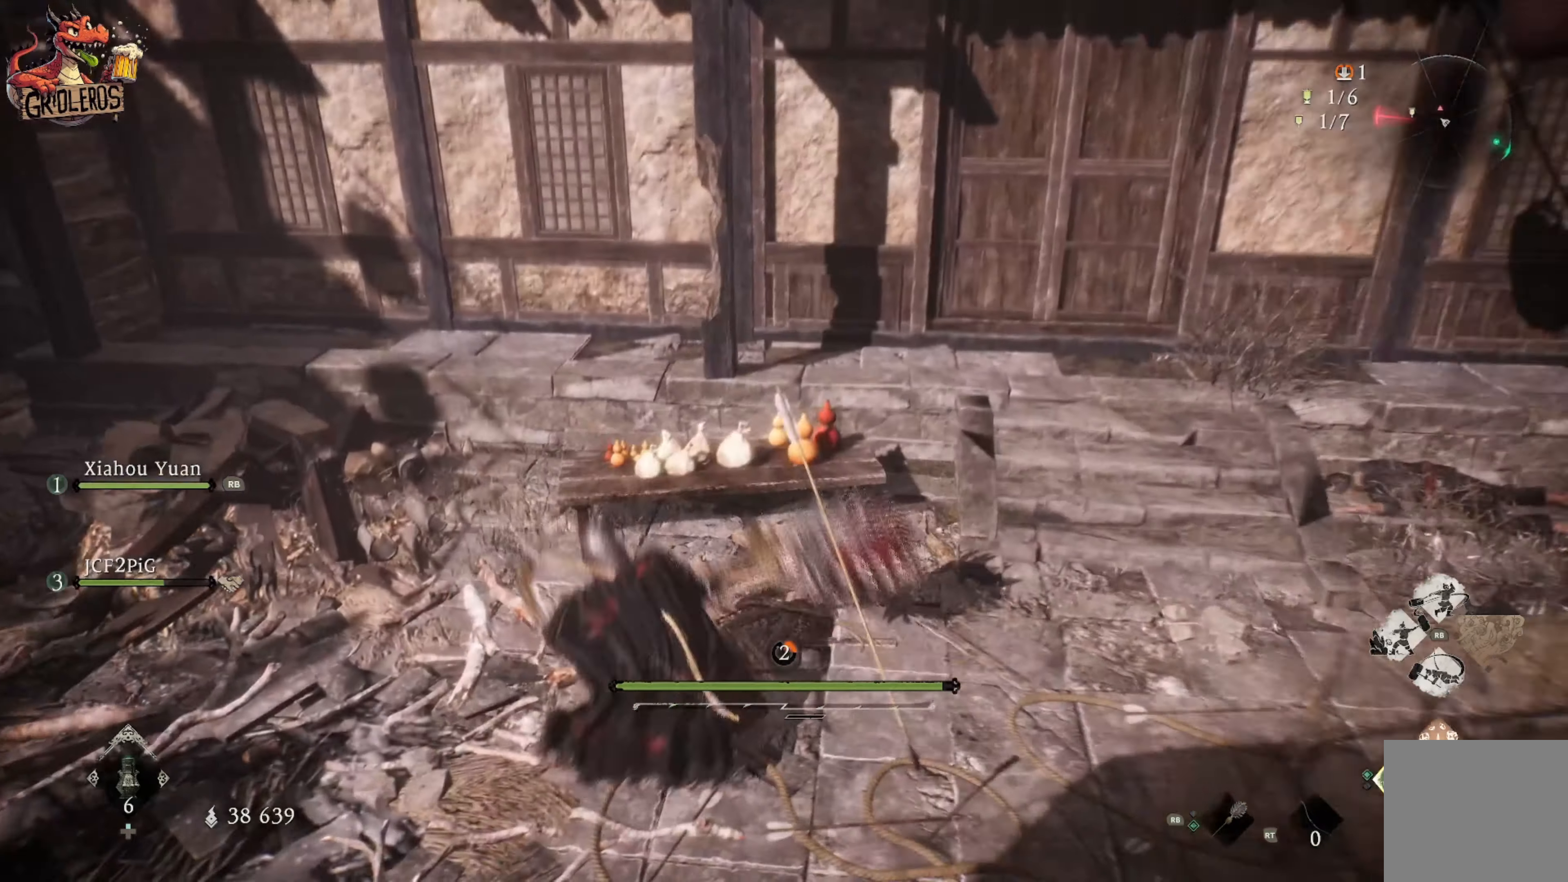
{"buttons": [], "left_stick": "up-right", "right_stick": "center", "events": [[83, "A", "up"], [167, "A", "down"], [317, "left_stick", "right"], [467, "A", "up"], [500, "left_stick", "up-right"]]}
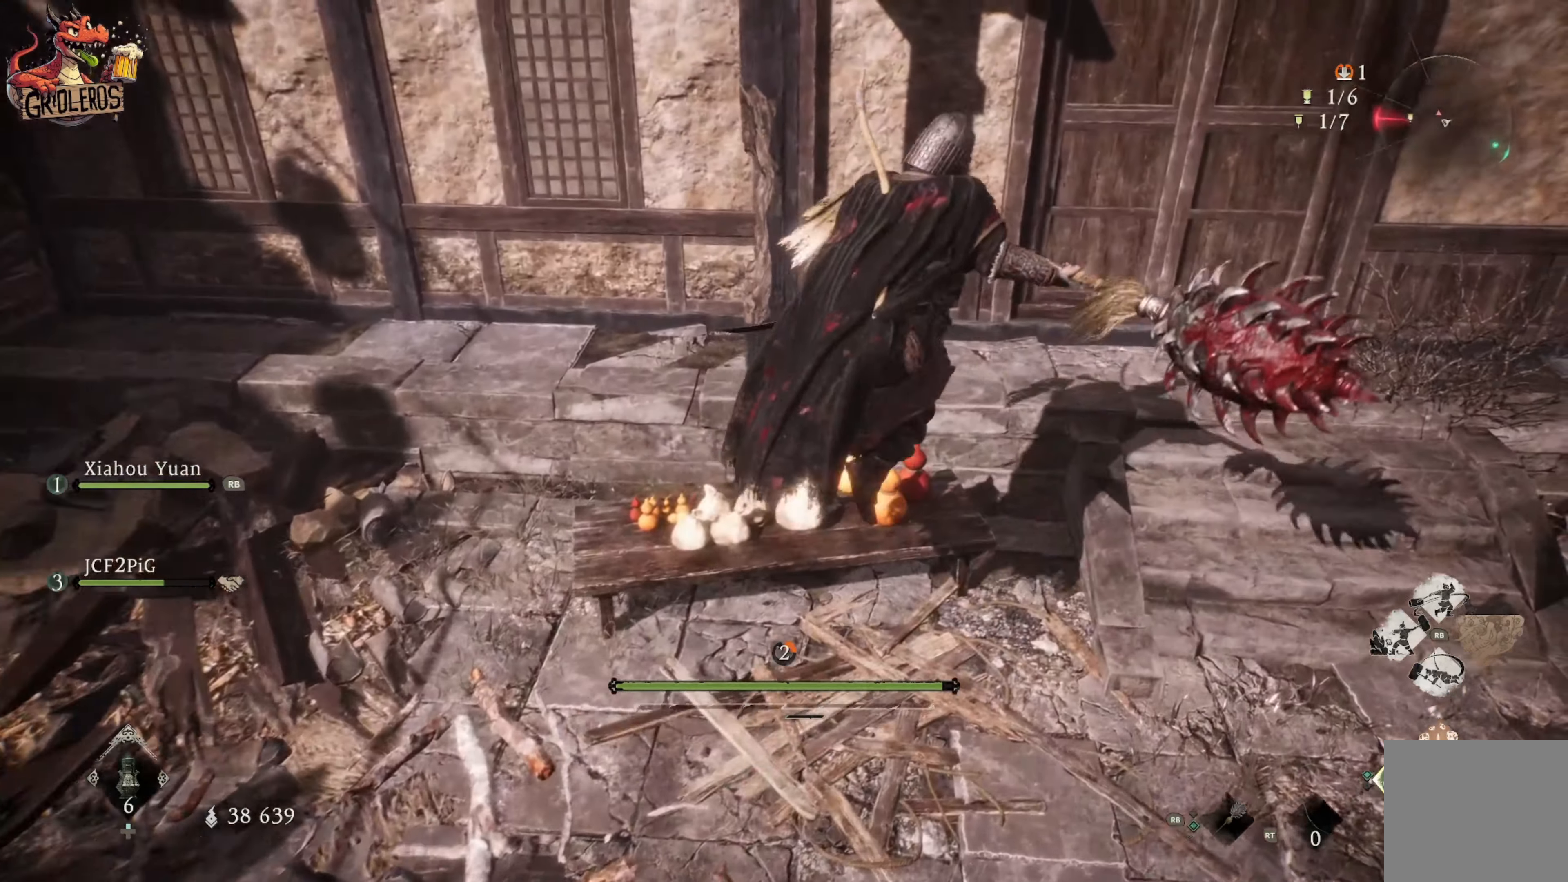
{"buttons": [], "left_stick": "right", "right_stick": "up-left", "events": [[217, "right_stick", "up-left"], [500, "left_stick", "right"]]}
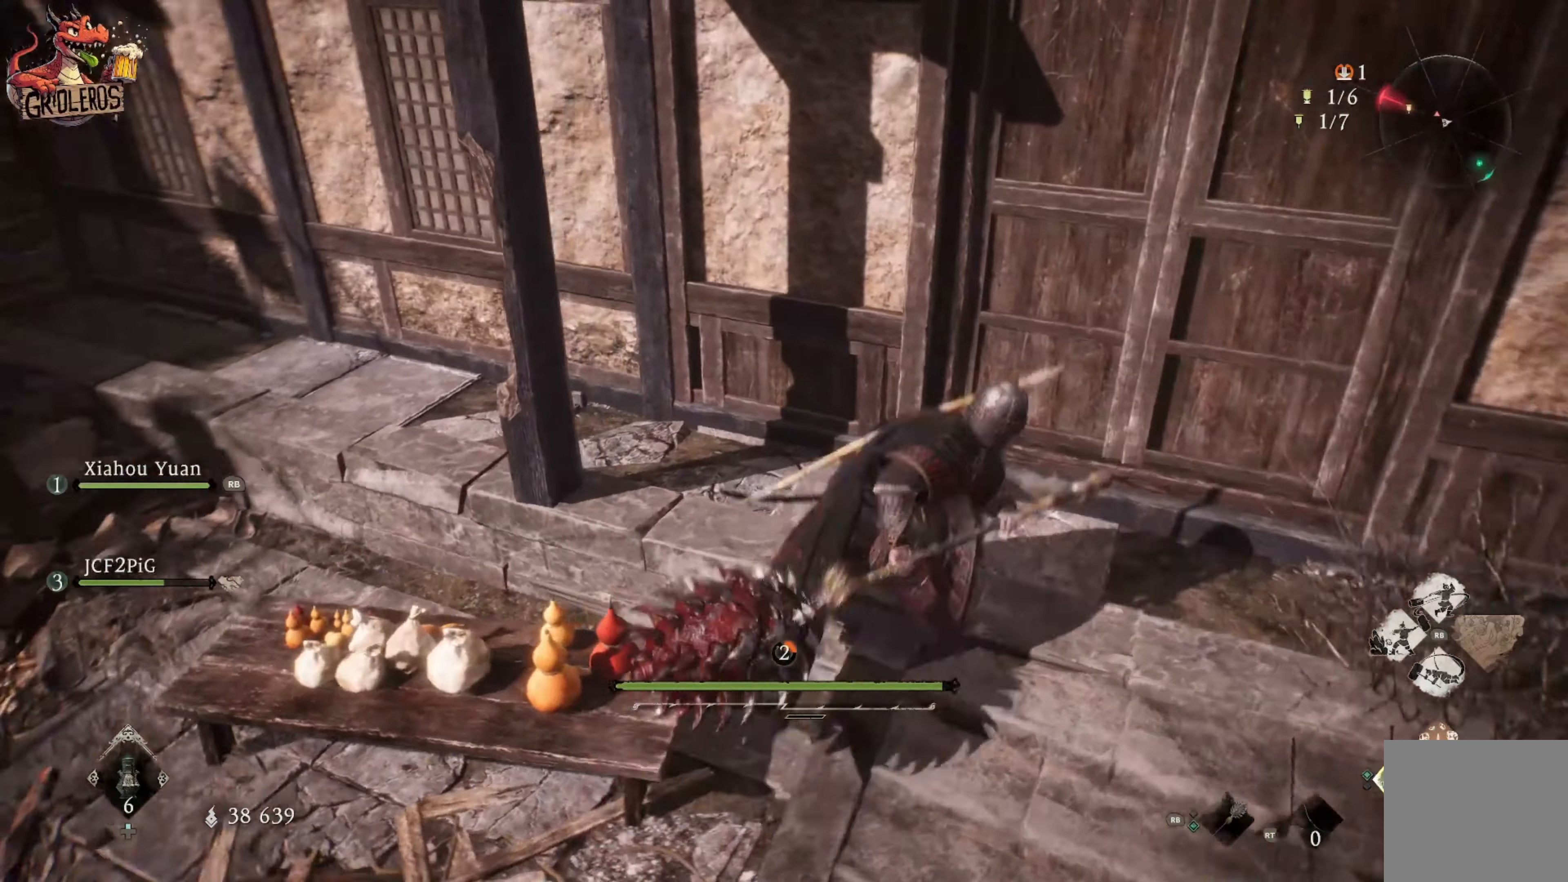
{"buttons": [], "left_stick": "center", "right_stick": "up-left", "events": [[283, "left_stick", "center"]]}
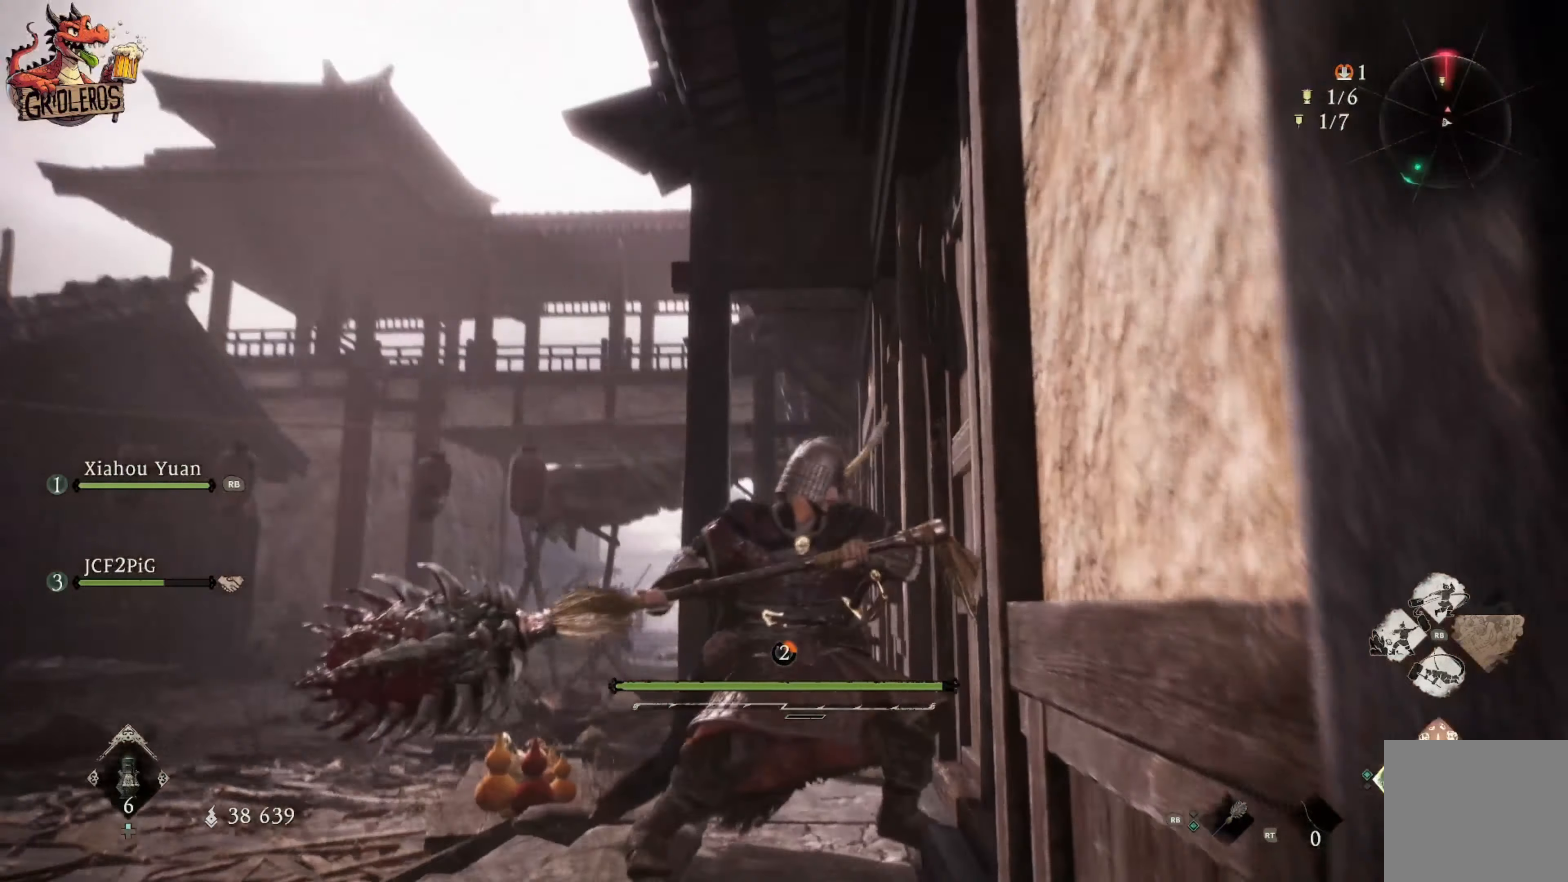
{"buttons": [], "left_stick": "center", "right_stick": "center", "events": [[67, "right_stick", "center"], [200, "right_stick", "down-left"], [500, "right_stick", "center"]]}
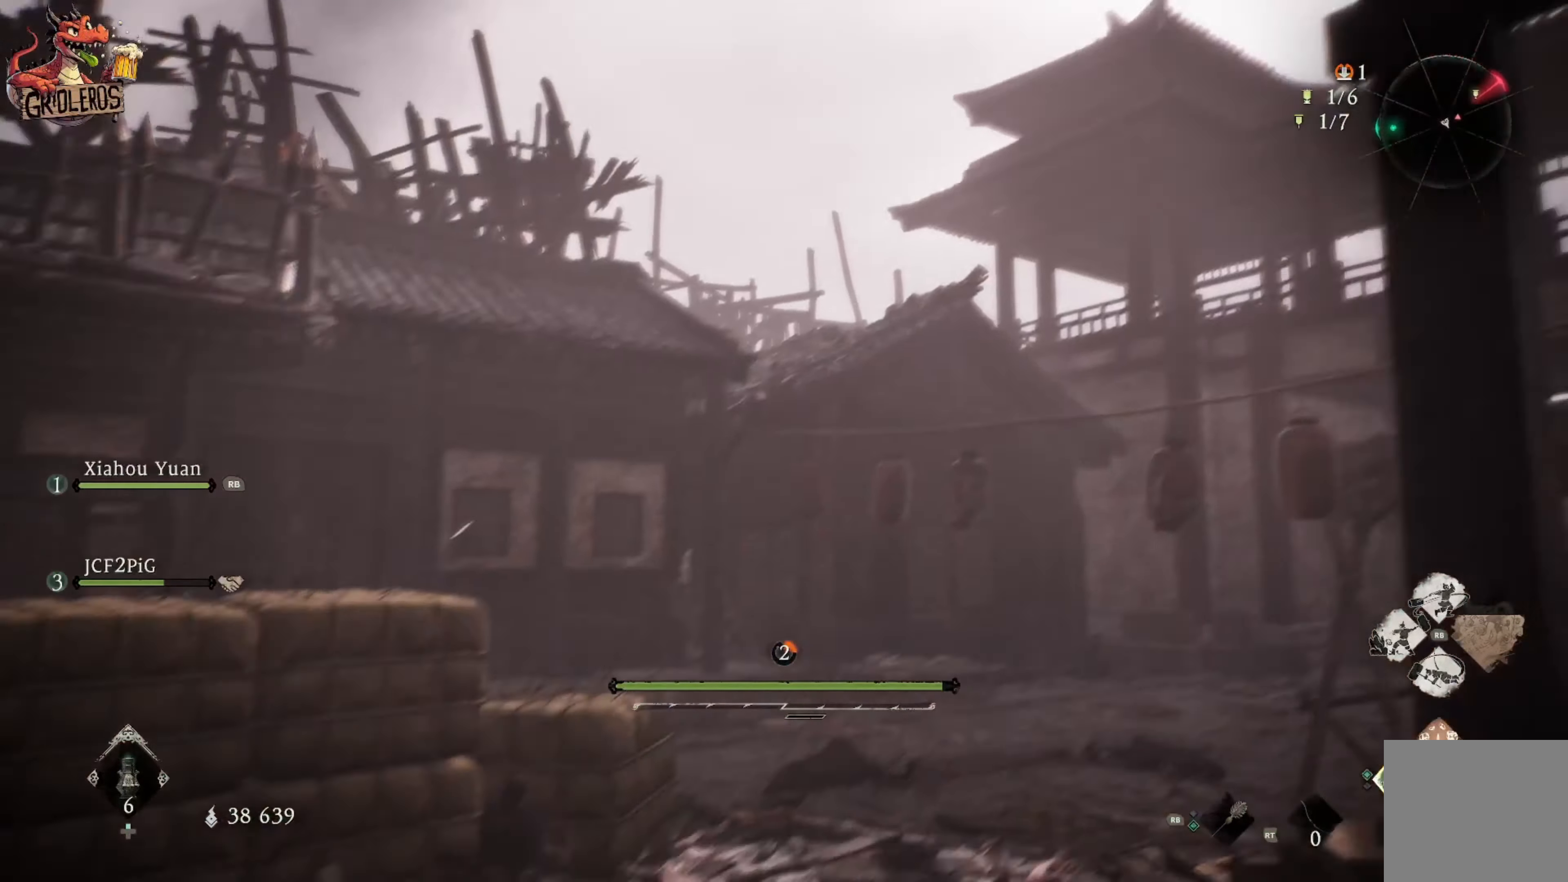
{"buttons": [], "left_stick": "center", "right_stick": "center", "events": []}
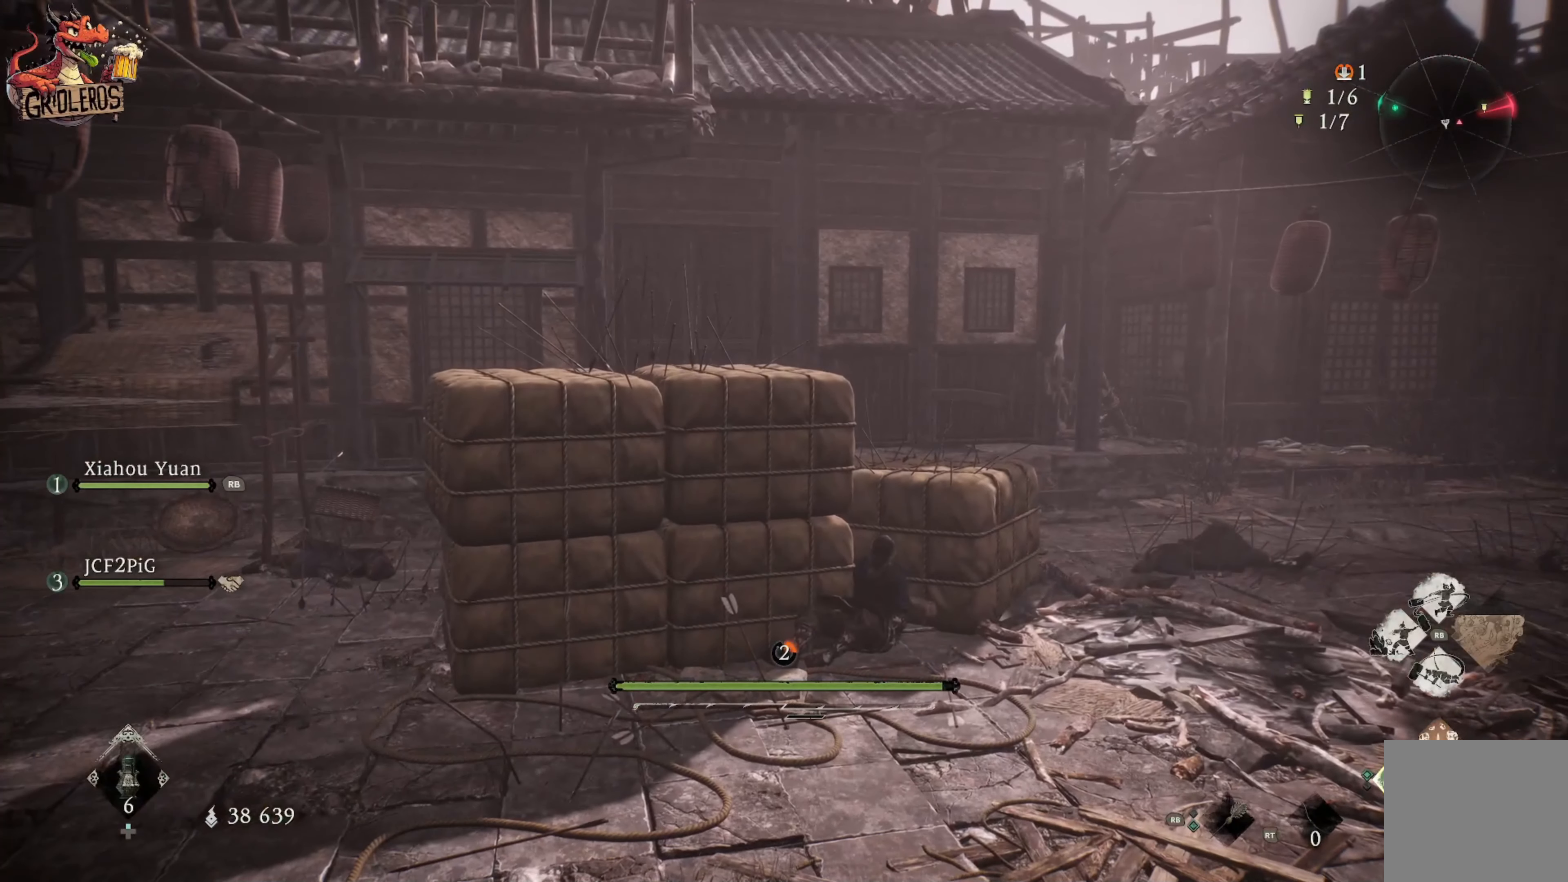
{"buttons": [], "left_stick": "center", "right_stick": "center", "events": []}
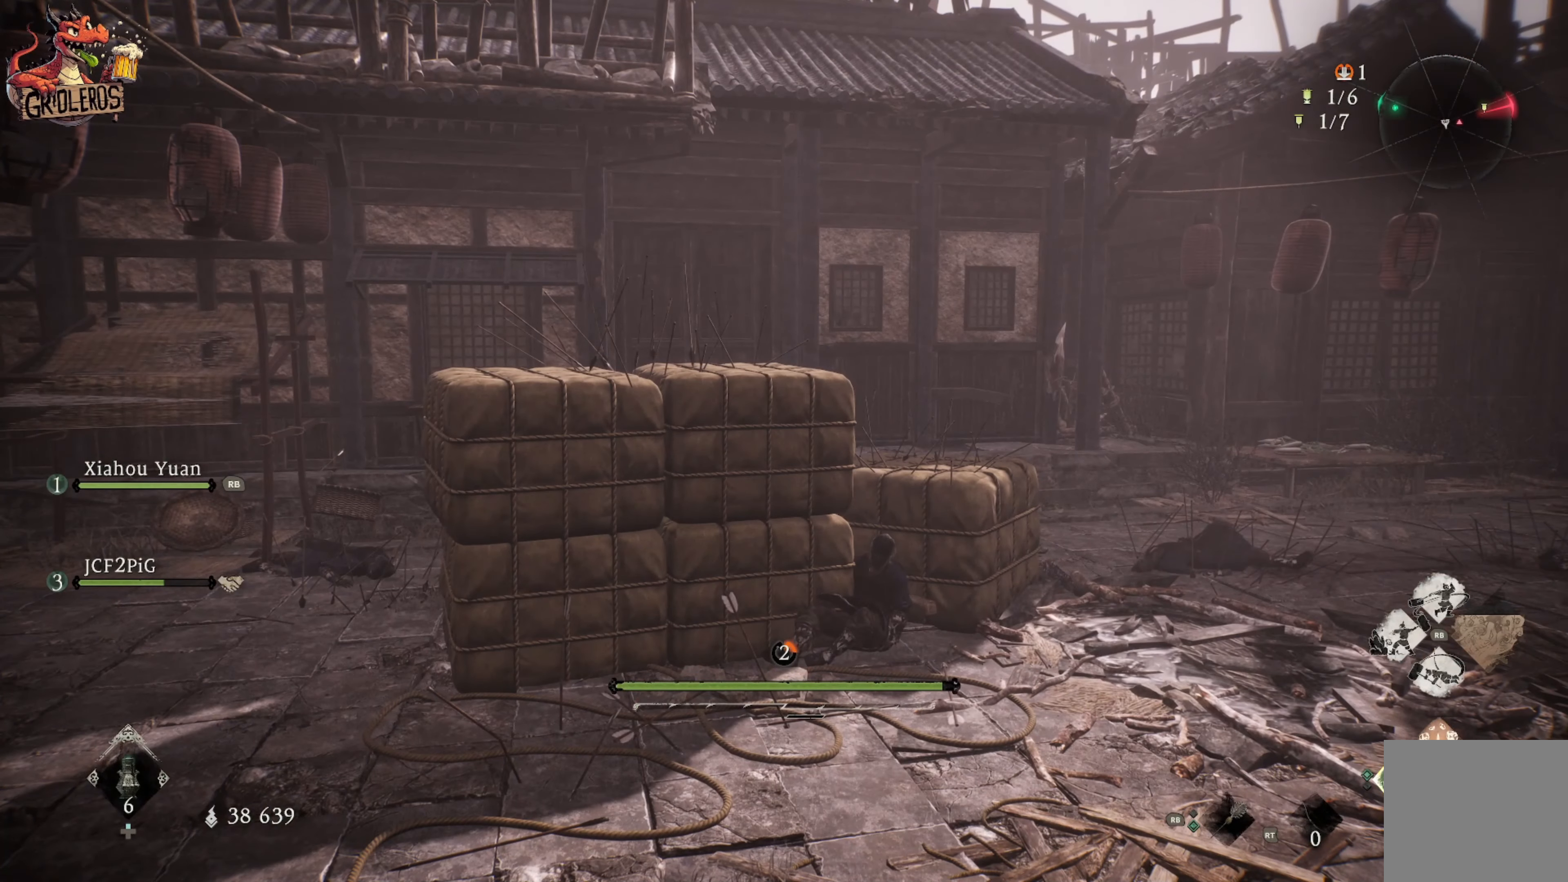
{"buttons": [], "left_stick": "up-right", "right_stick": "center", "events": [[234, "left_stick", "up-right"], [284, "right_stick", "down-left"], [400, "right_stick", "center"]]}
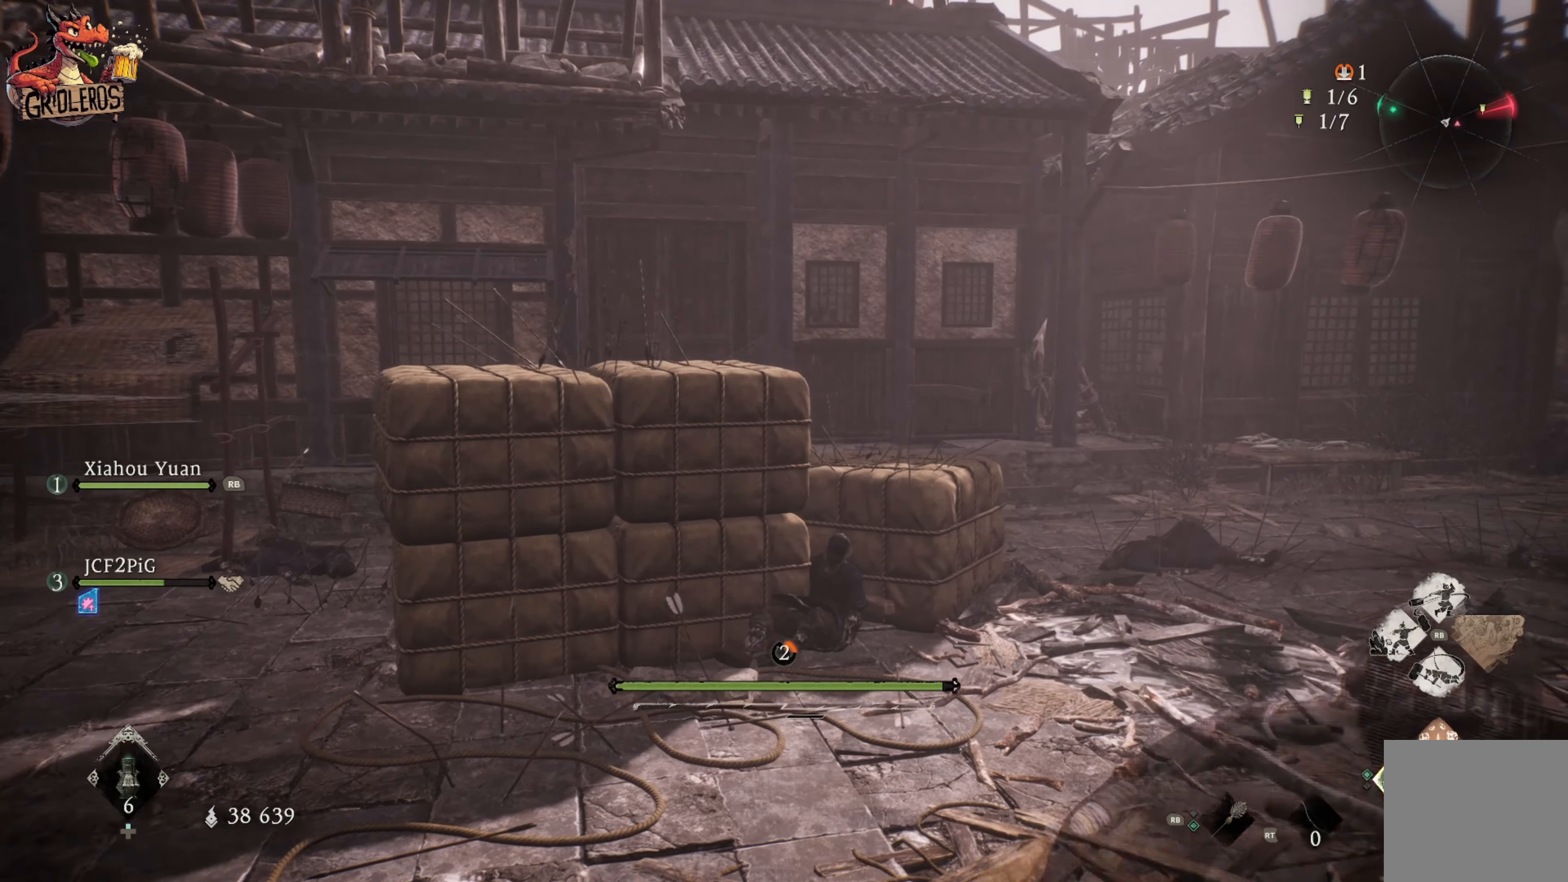
{"buttons": [], "left_stick": "up-right", "right_stick": "left", "events": [[17, "L3", "down"], [350, "L3", "up"], [484, "right_stick", "left"]]}
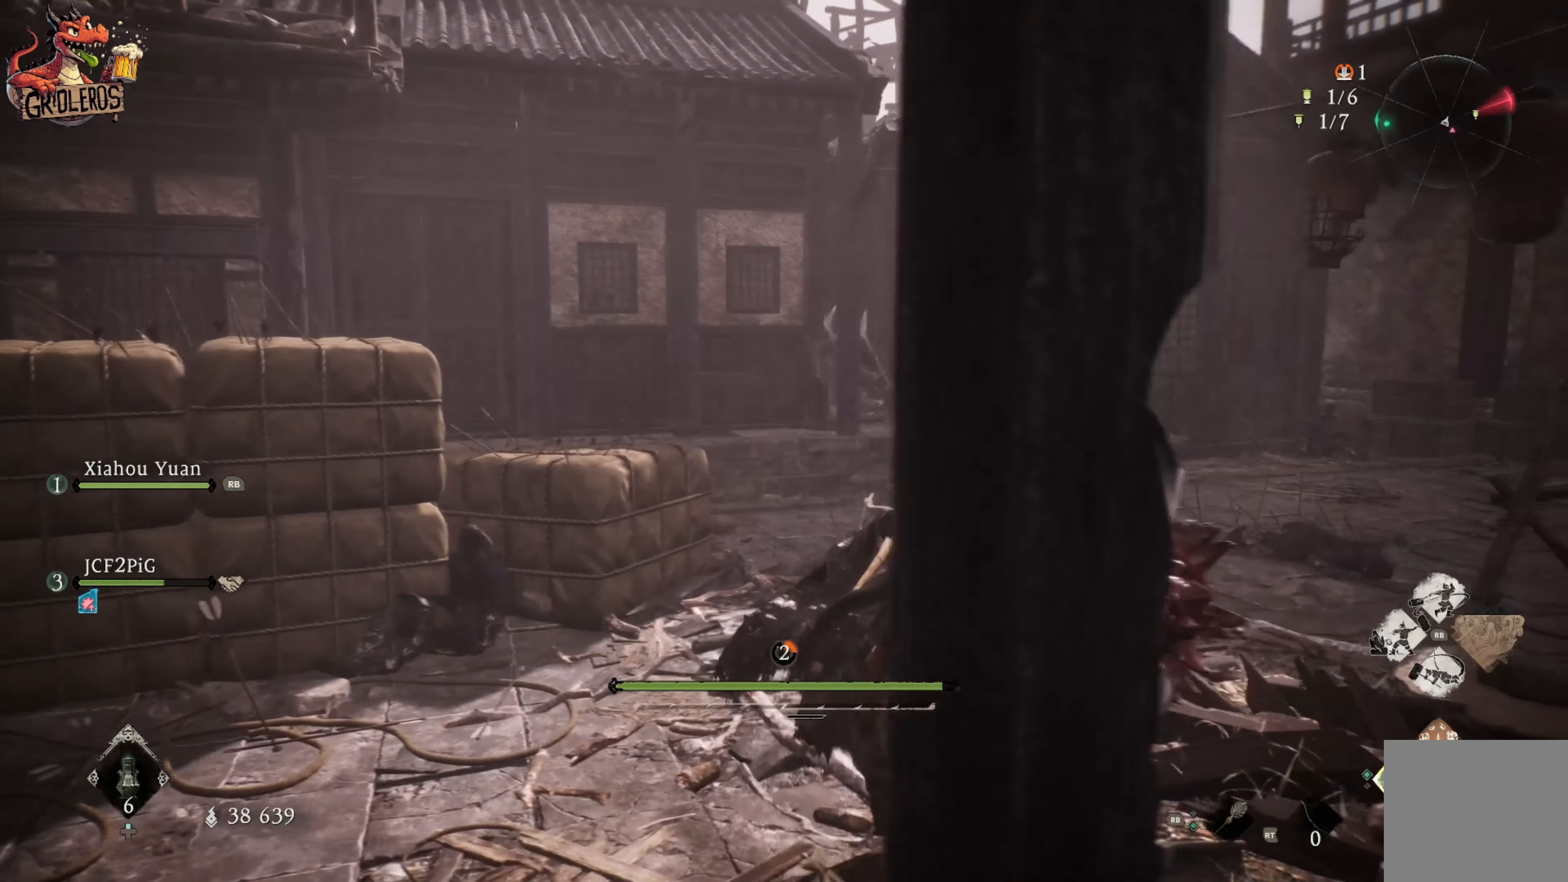
{"buttons": [], "left_stick": "up-right", "right_stick": "center", "events": [[417, "right_stick", "center"]]}
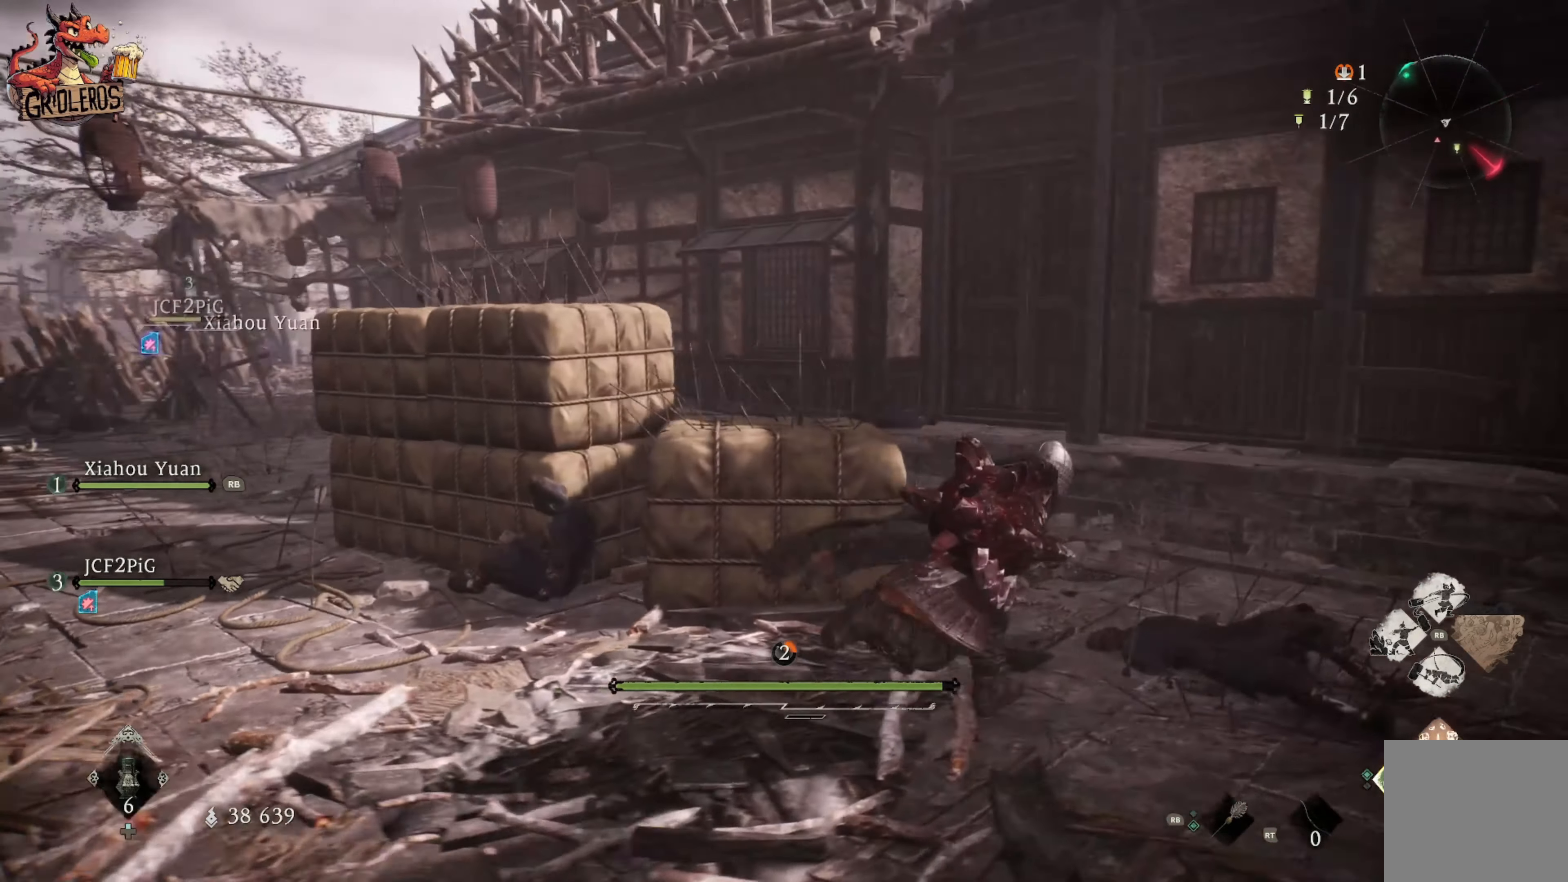
{"buttons": [], "left_stick": "up-left", "right_stick": "center", "events": [[100, "right_stick", "right"], [334, "left_stick", "up"], [367, "right_stick", "center"], [500, "left_stick", "up-left"]]}
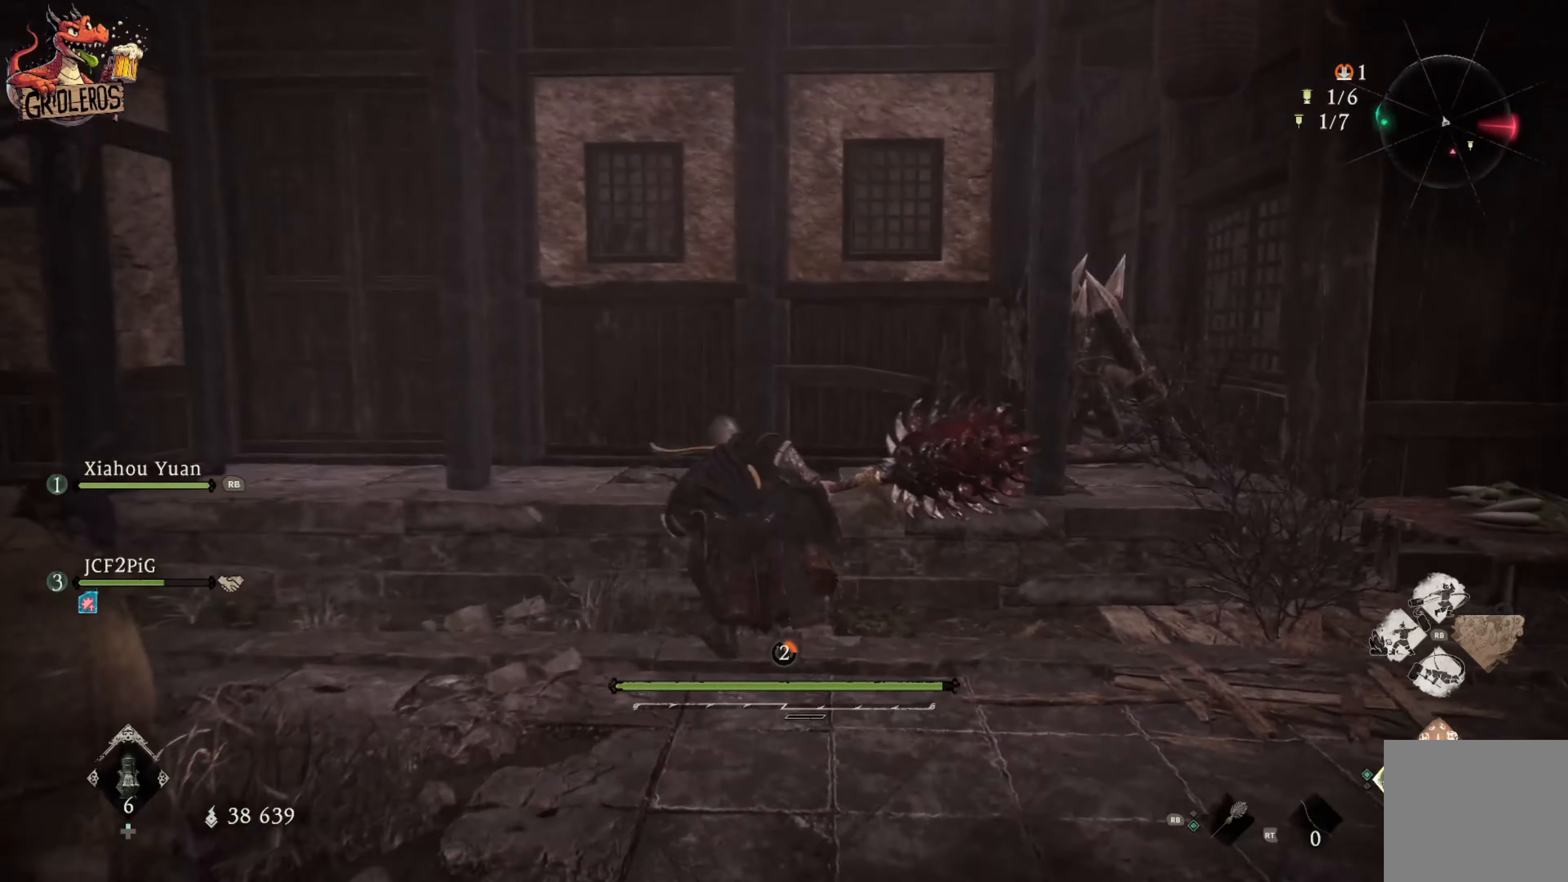
{"buttons": [], "left_stick": "up-right", "right_stick": "left", "events": [[84, "right_stick", "left"], [450, "left_stick", "up-right"]]}
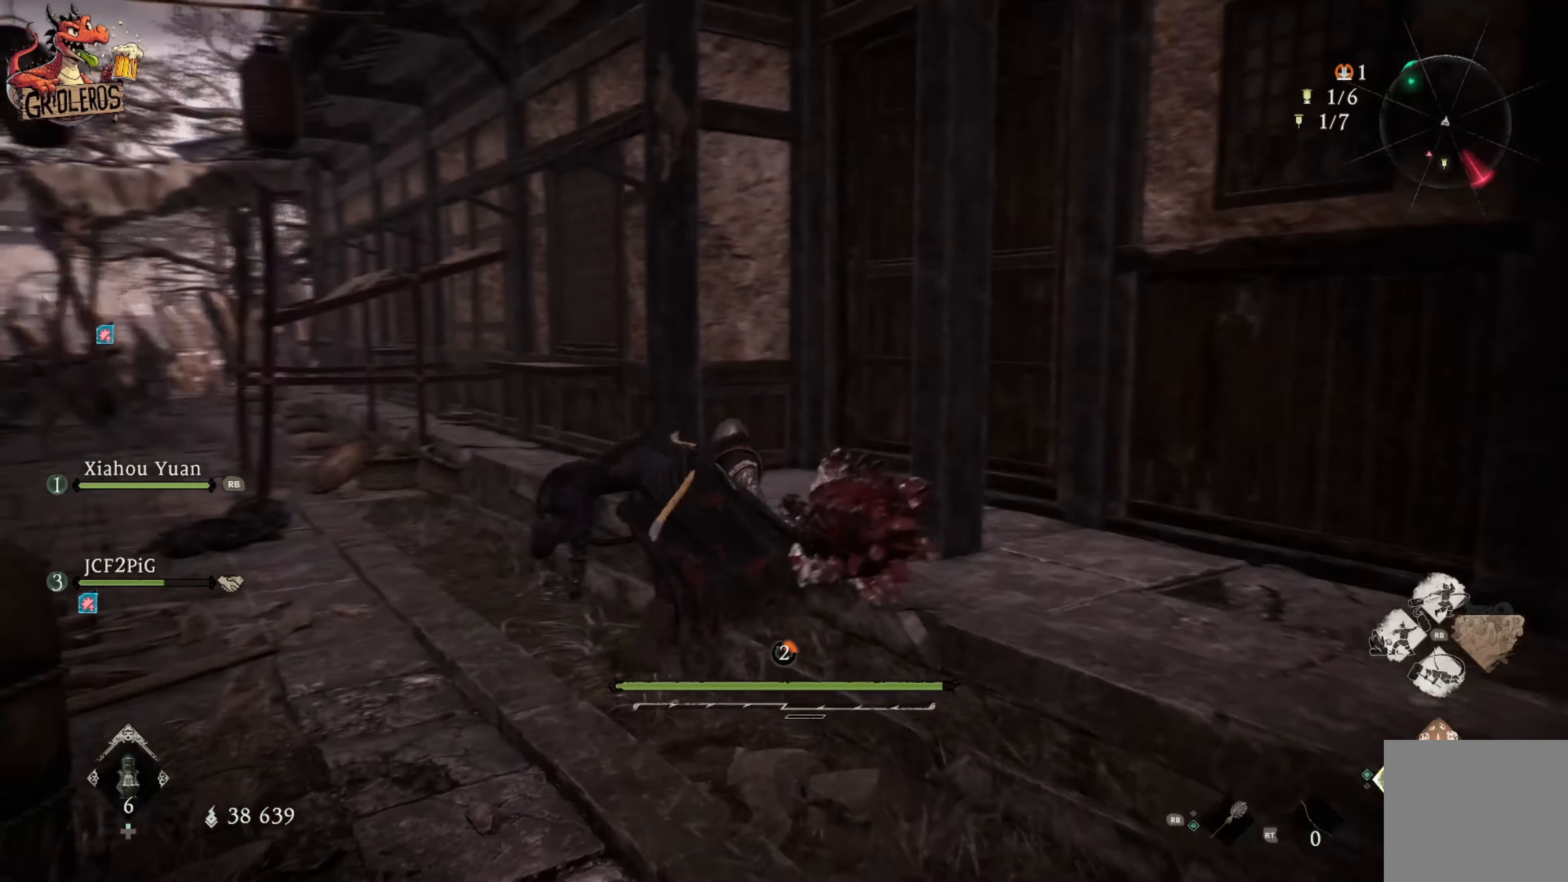
{"buttons": [], "left_stick": "center", "right_stick": "up-left", "events": [[334, "left_stick", "center"], [367, "right_stick", "up-left"]]}
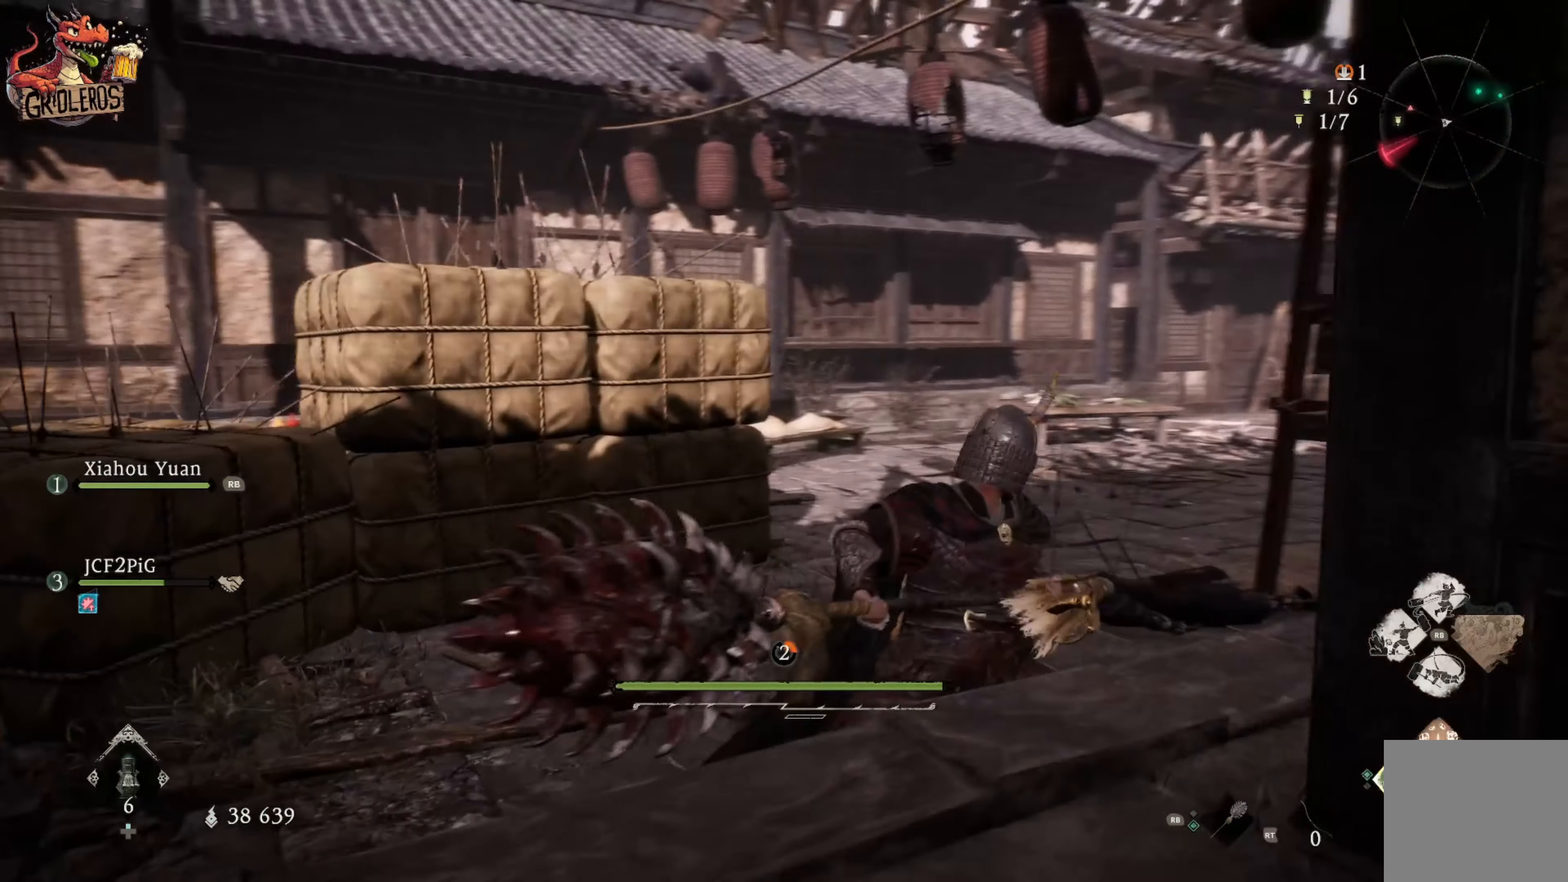
{"buttons": [], "left_stick": "right", "right_stick": "up-left", "events": [[84, "right_stick", "center"], [167, "left_stick", "right"], [234, "right_stick", "up"], [284, "right_stick", "up-left"], [300, "left_stick", "center"], [500, "left_stick", "right"]]}
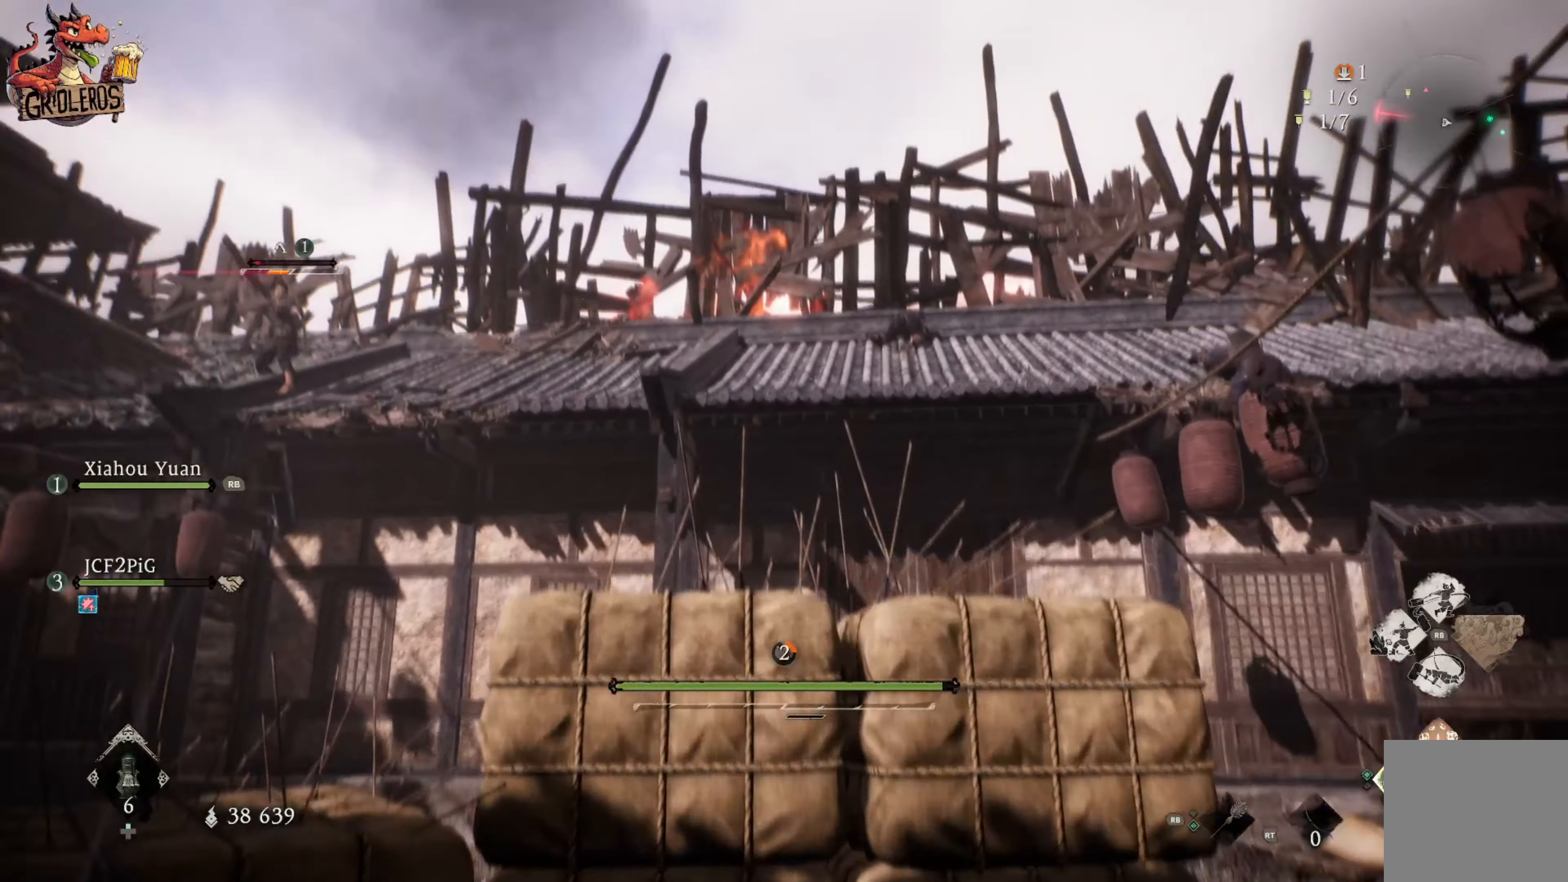
{"buttons": ["A"], "left_stick": "up-left", "right_stick": "center", "events": [[50, "right_stick", "center"], [100, "left_stick", "up"], [217, "left_stick", "up-left"], [450, "A", "down"]]}